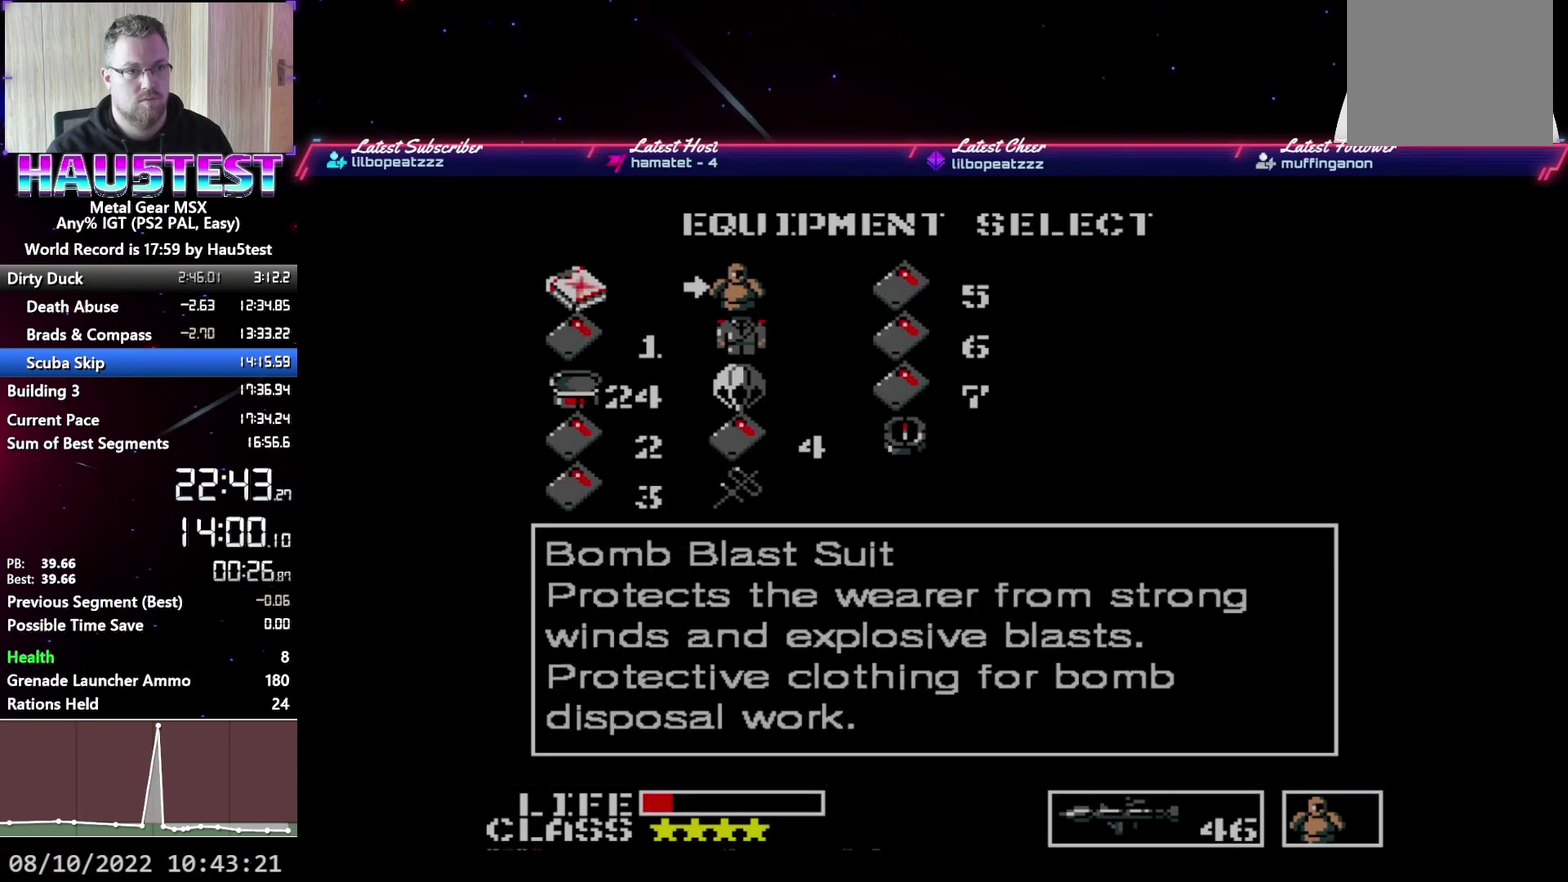
Gameplay with a controller (Xbox layout); each line is a JSON object with the inputs held at the frame after it. "events" lists button and stick changes between this image and that frame as [ms after this image, input, new state], when the widget could be followed in between. Not read: L3 R3 left_stick right_stick.
{"buttons": ["R1"], "events": [[83, "DPAD_DOWN", "down"], [183, "DPAD_DOWN", "up"], [250, "DPAD_DOWN", "down"], [350, "B", "down"], [350, "DPAD_DOWN", "up"], [417, "B", "up"], [467, "R1", "down"]]}
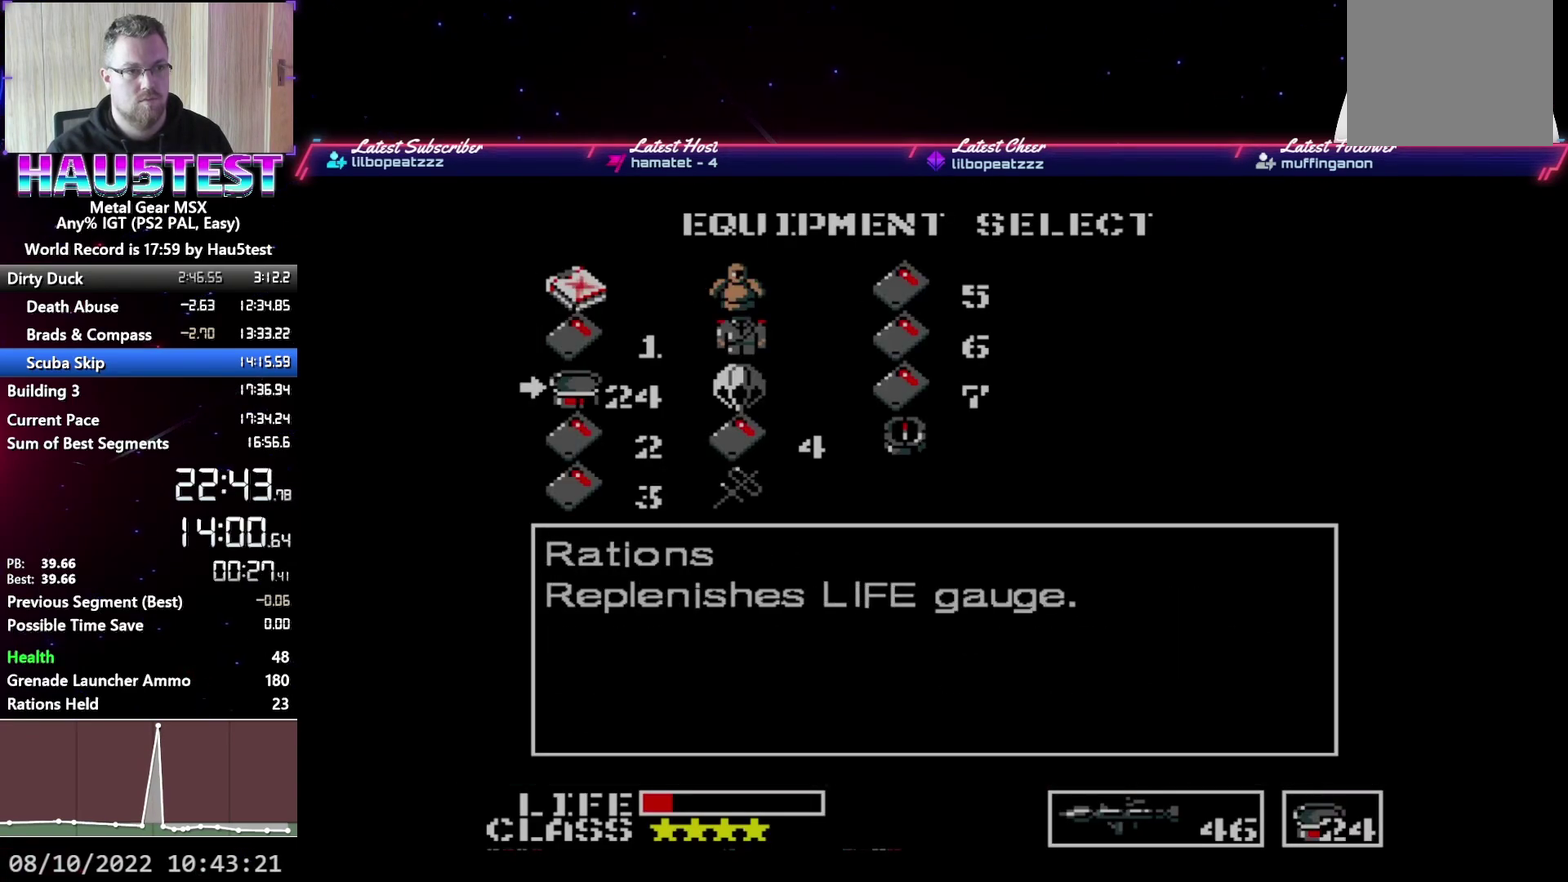
{"buttons": ["DPAD_UP"], "events": [[33, "DPAD_UP", "down"], [67, "R1", "up"]]}
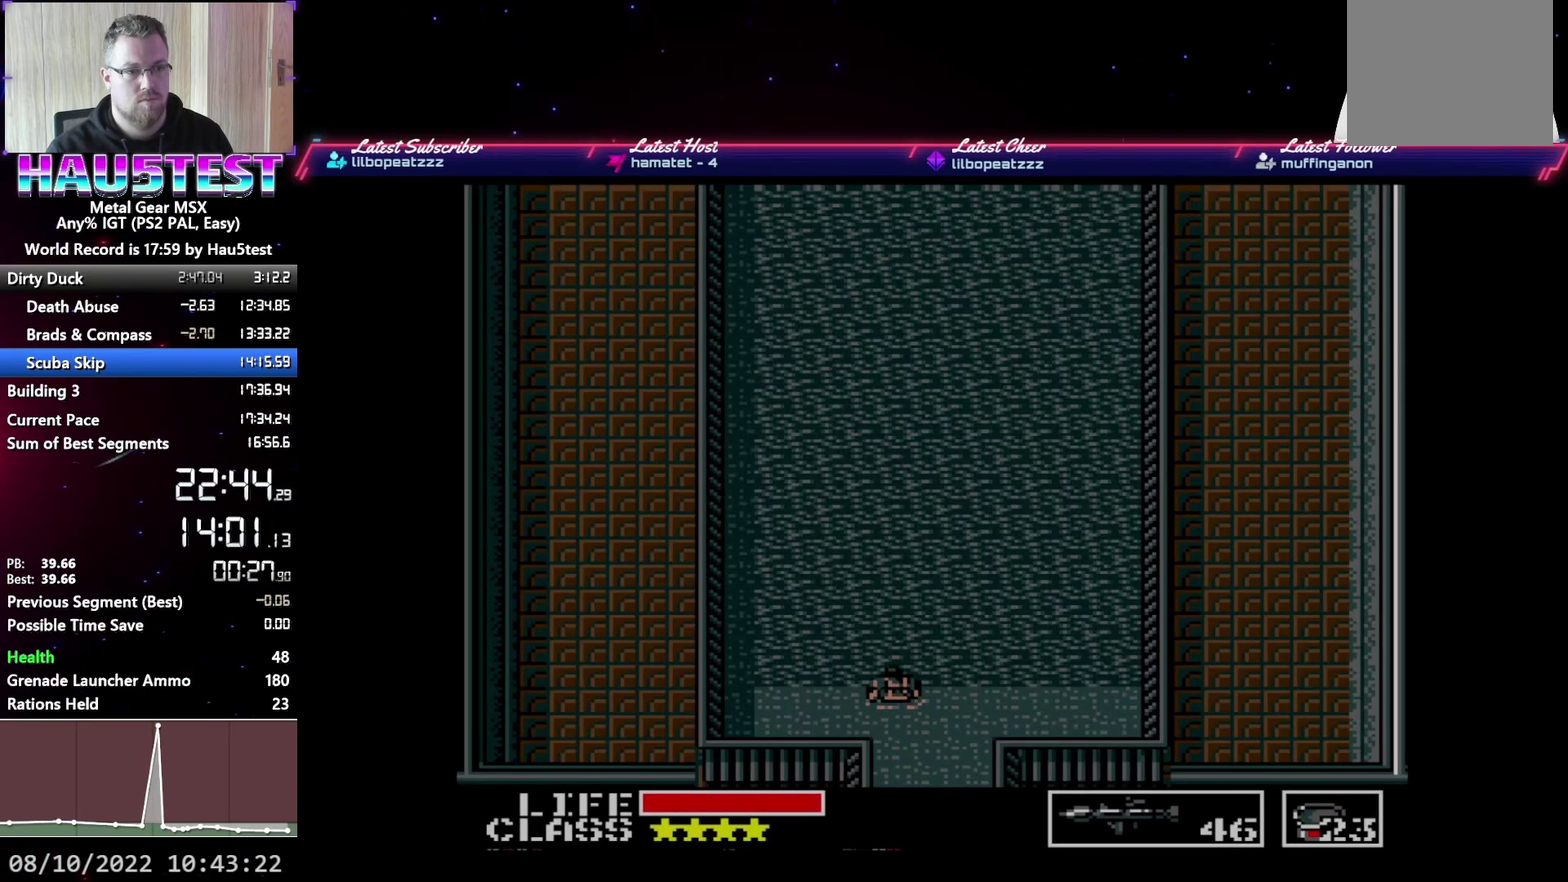
{"buttons": ["DPAD_UP"], "events": []}
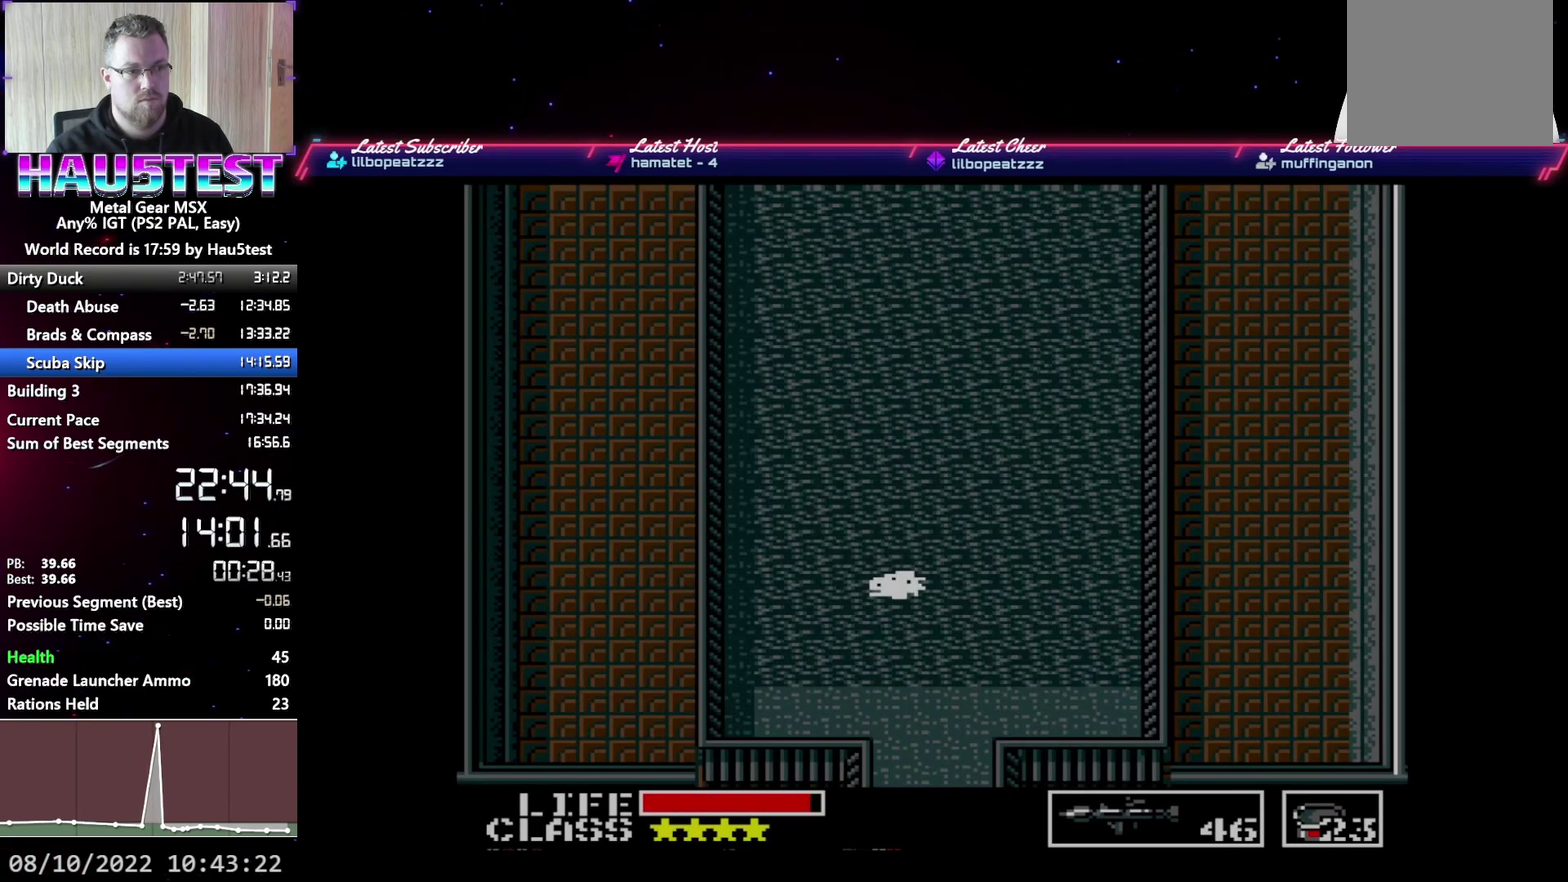
{"buttons": ["DPAD_UP"], "events": []}
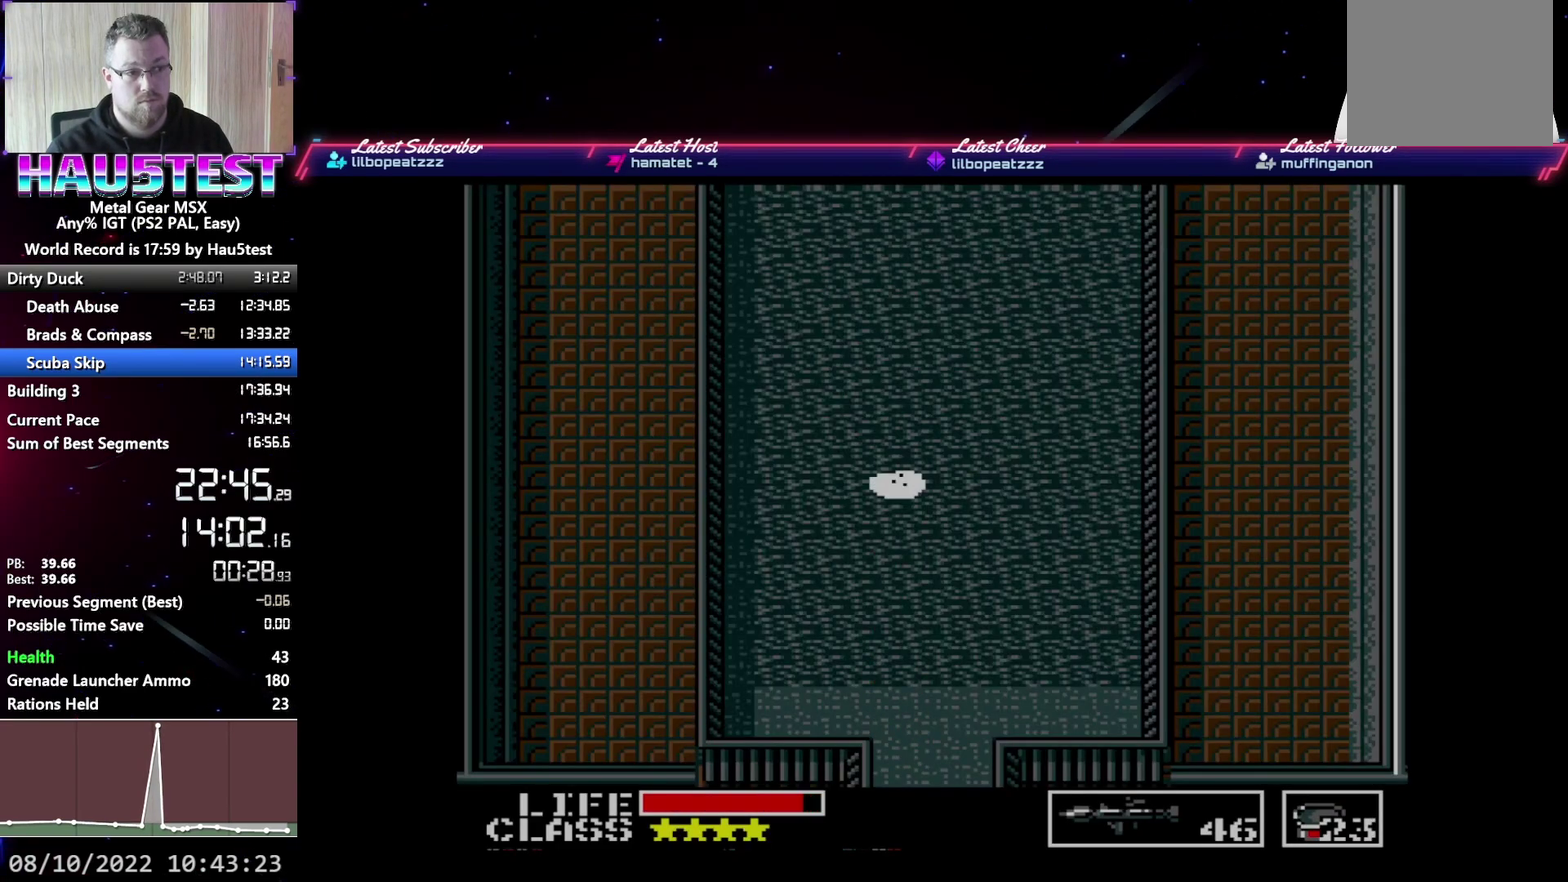
{"buttons": ["DPAD_UP"], "events": []}
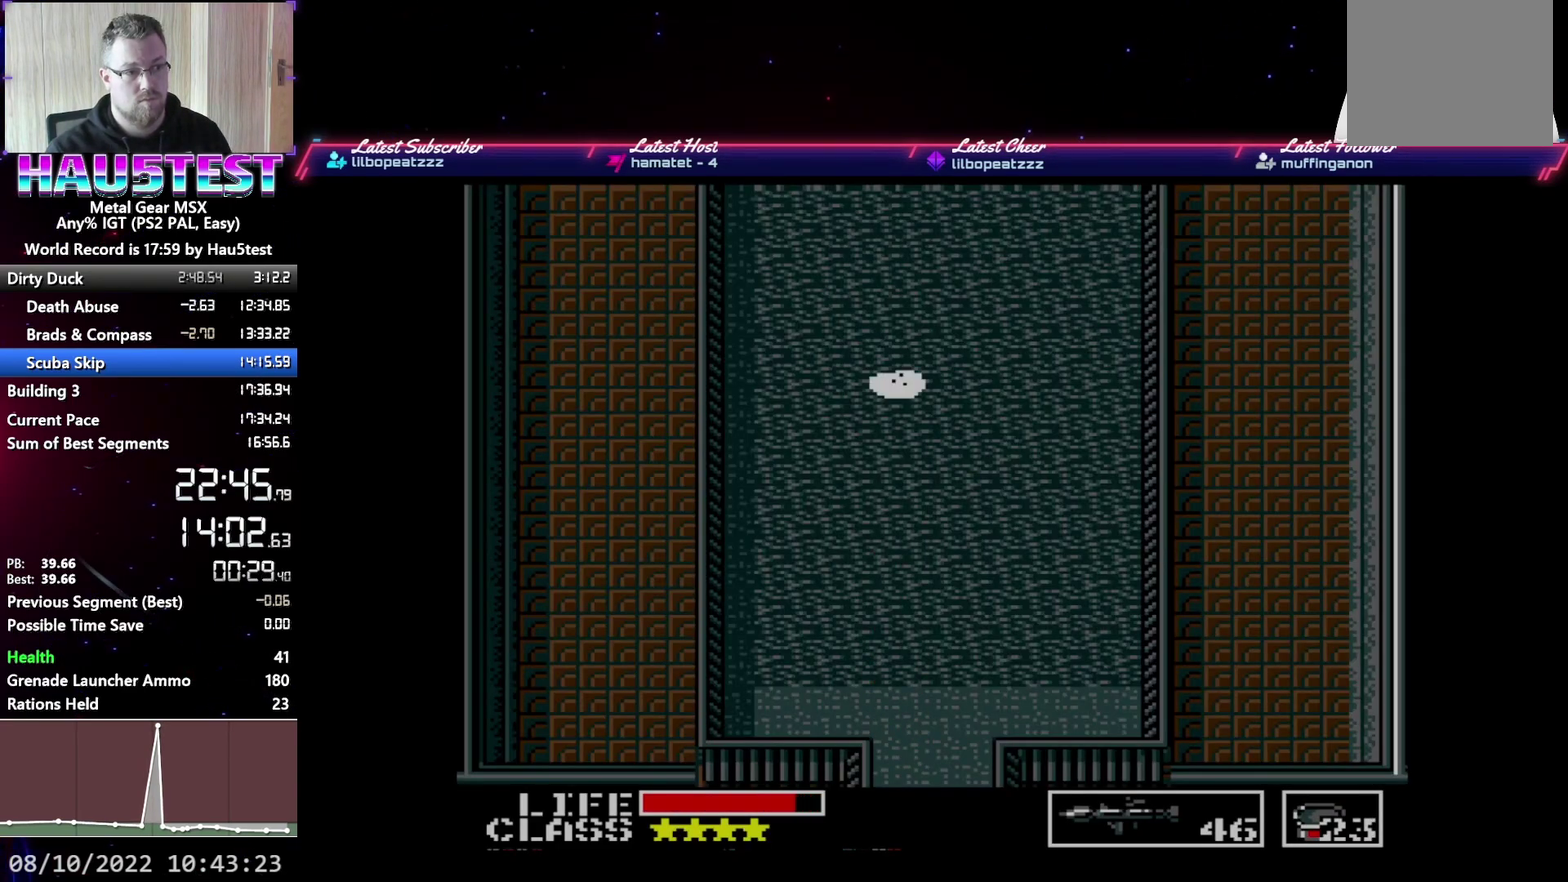
{"buttons": ["DPAD_UP"], "events": []}
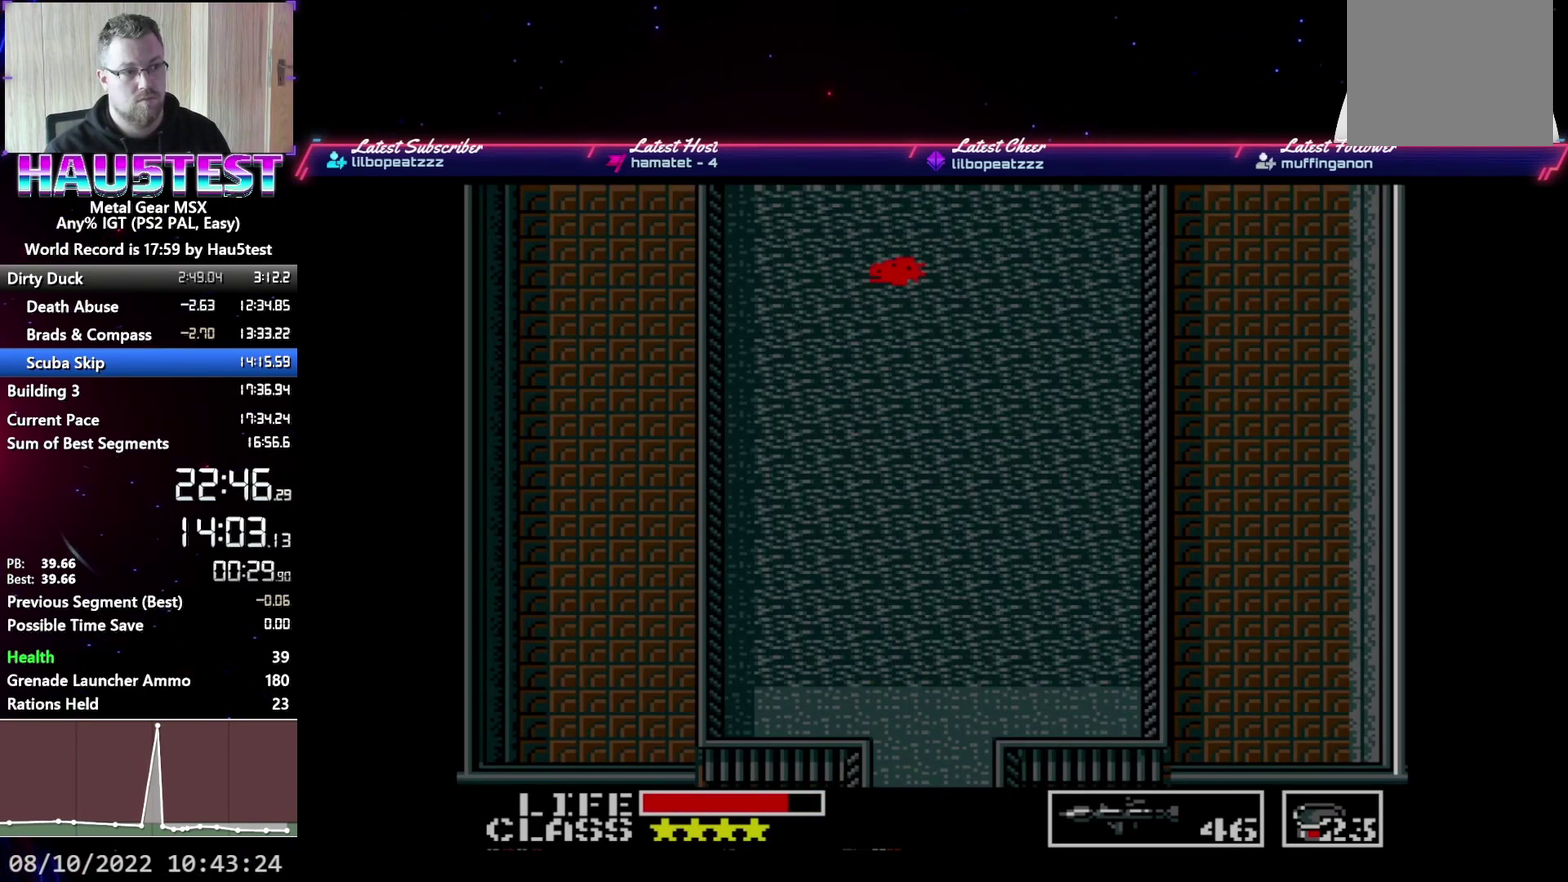
{"buttons": ["DPAD_UP"], "events": []}
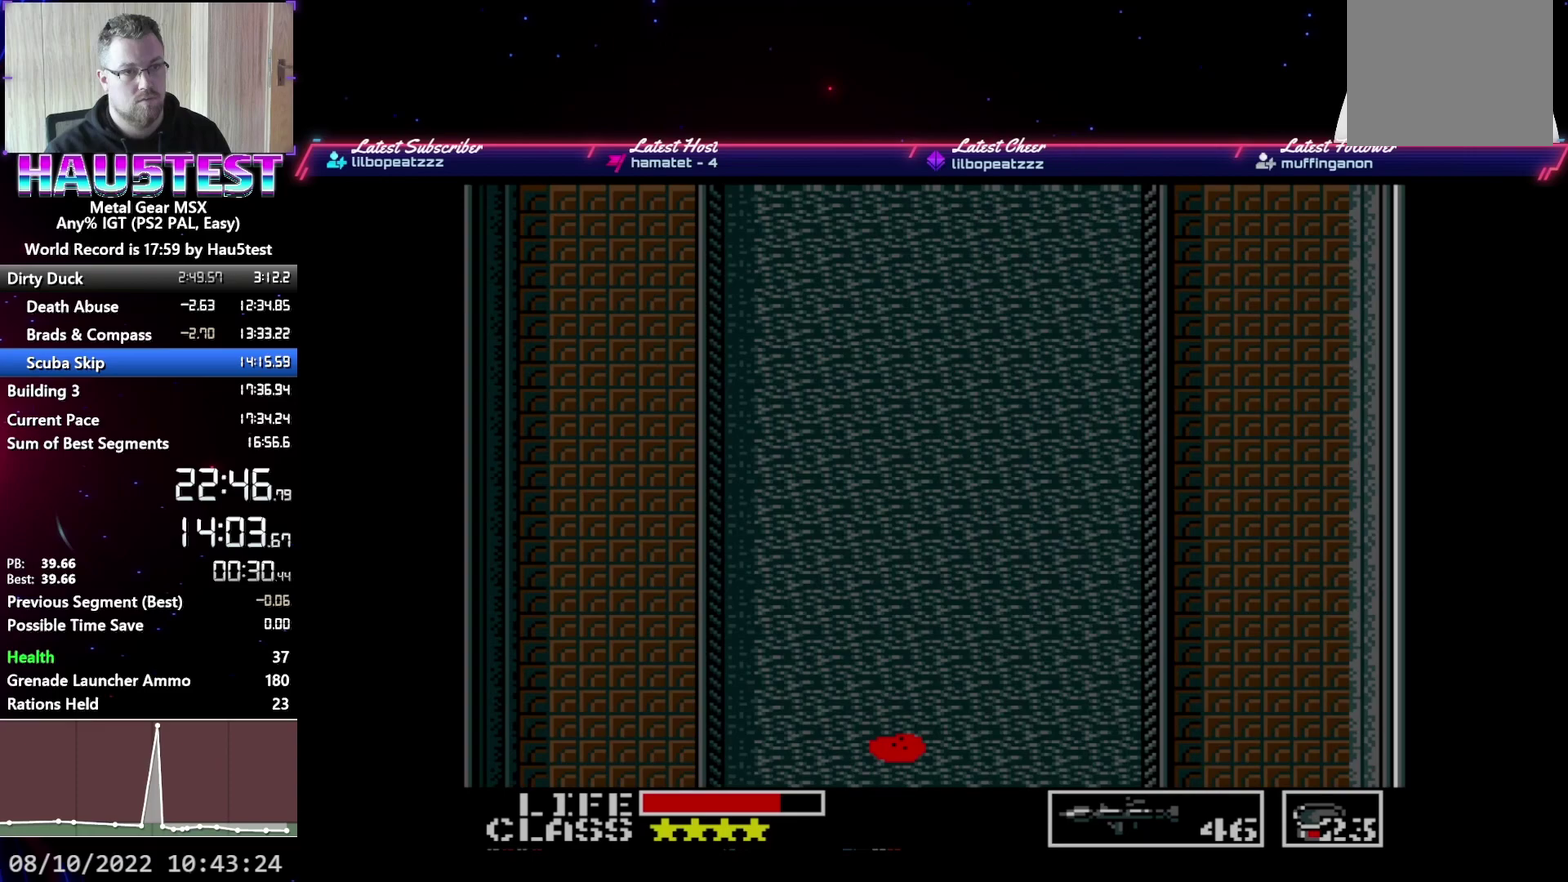
{"buttons": ["DPAD_UP"], "events": []}
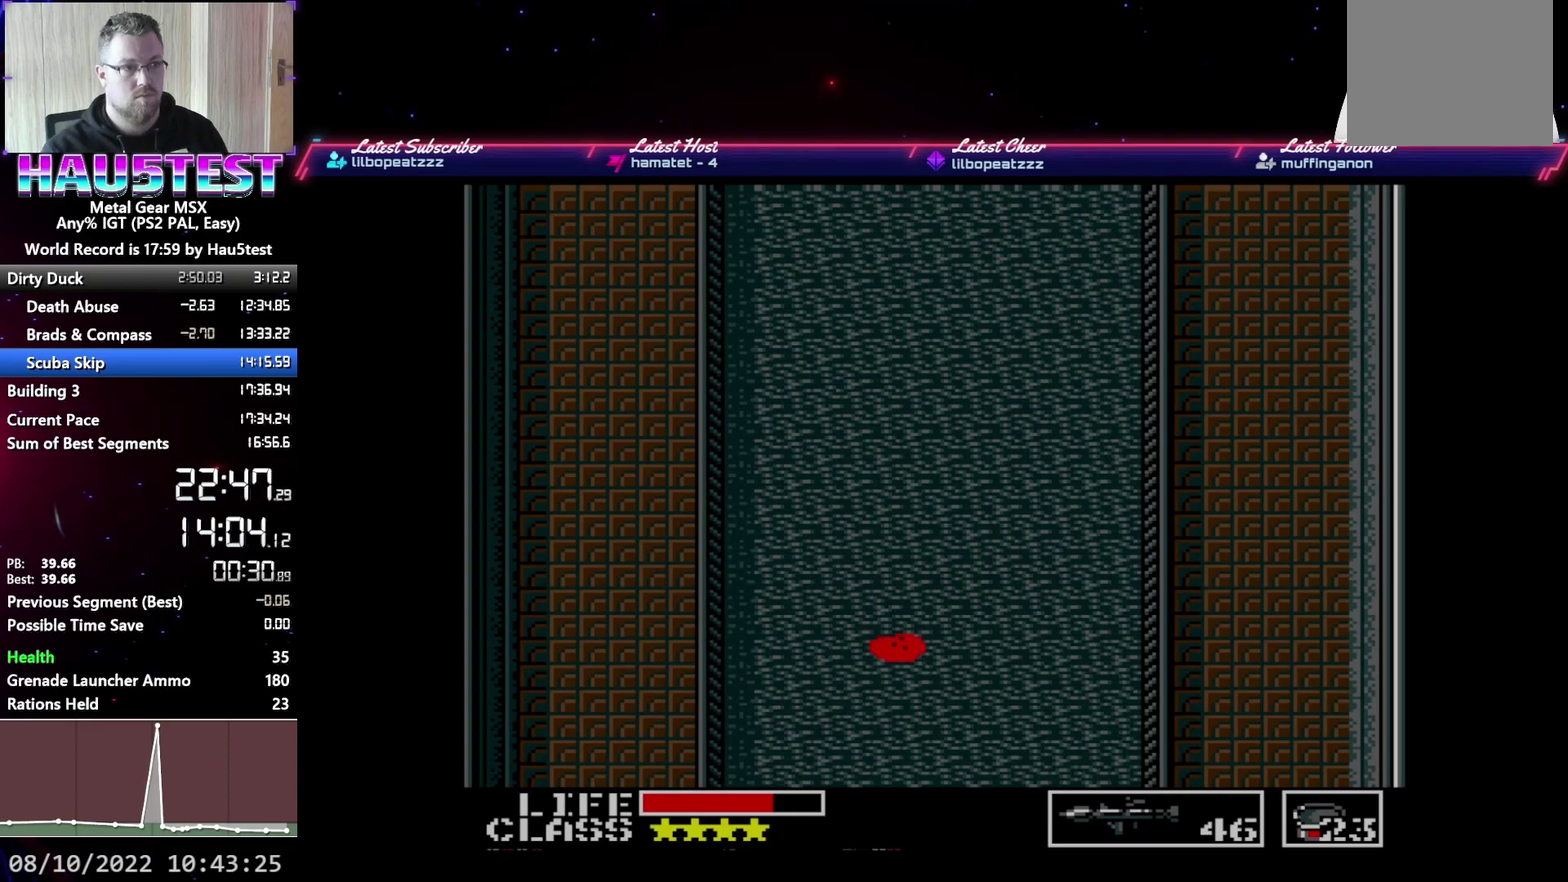
{"buttons": ["DPAD_UP"], "events": []}
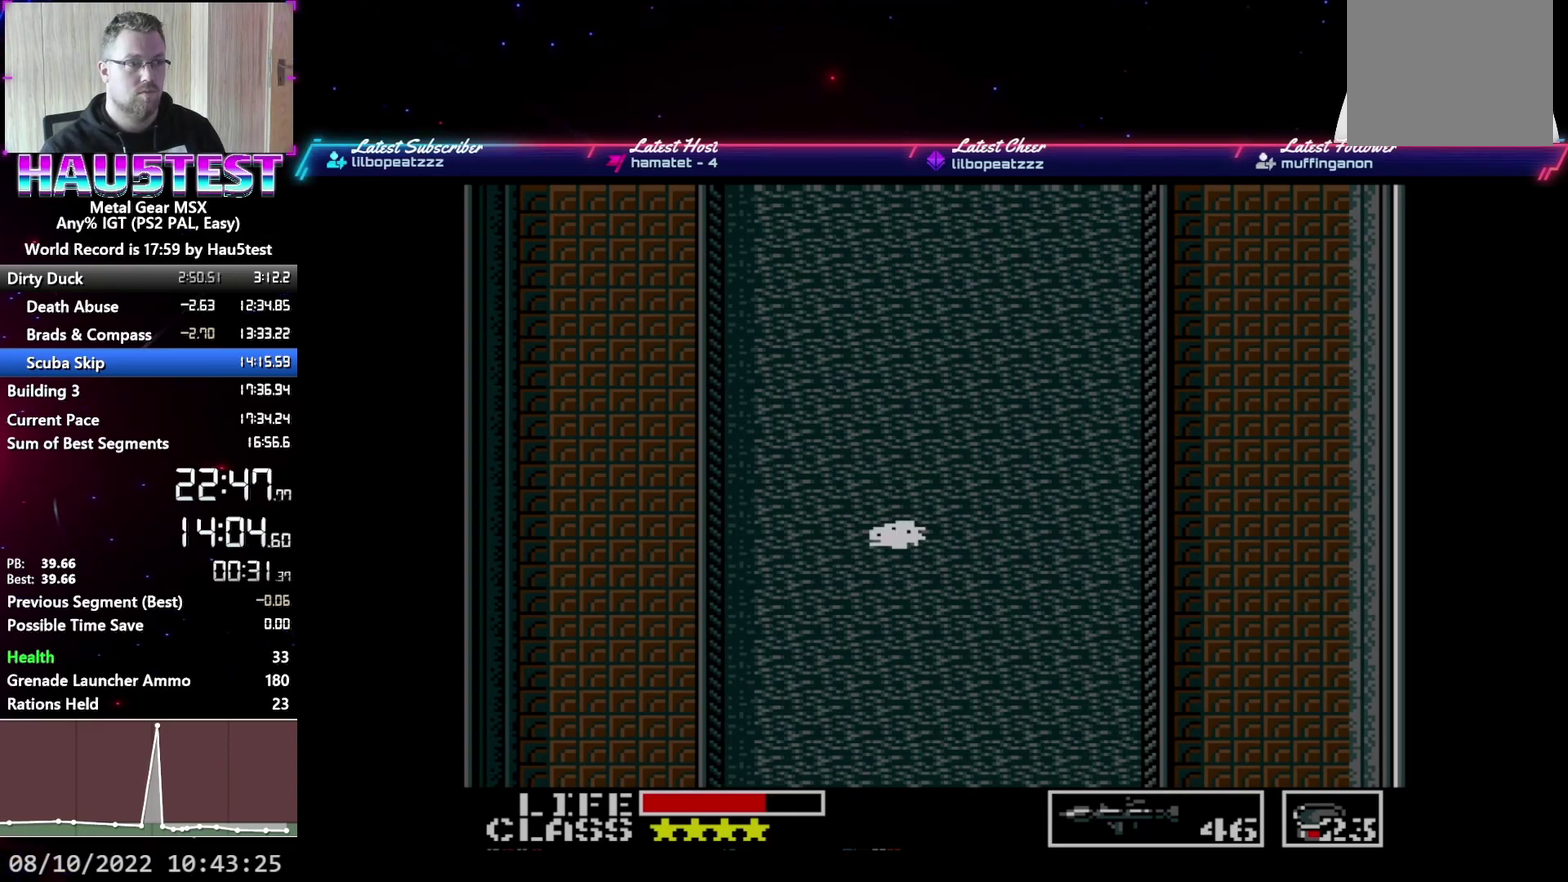
{"buttons": ["DPAD_UP"], "events": []}
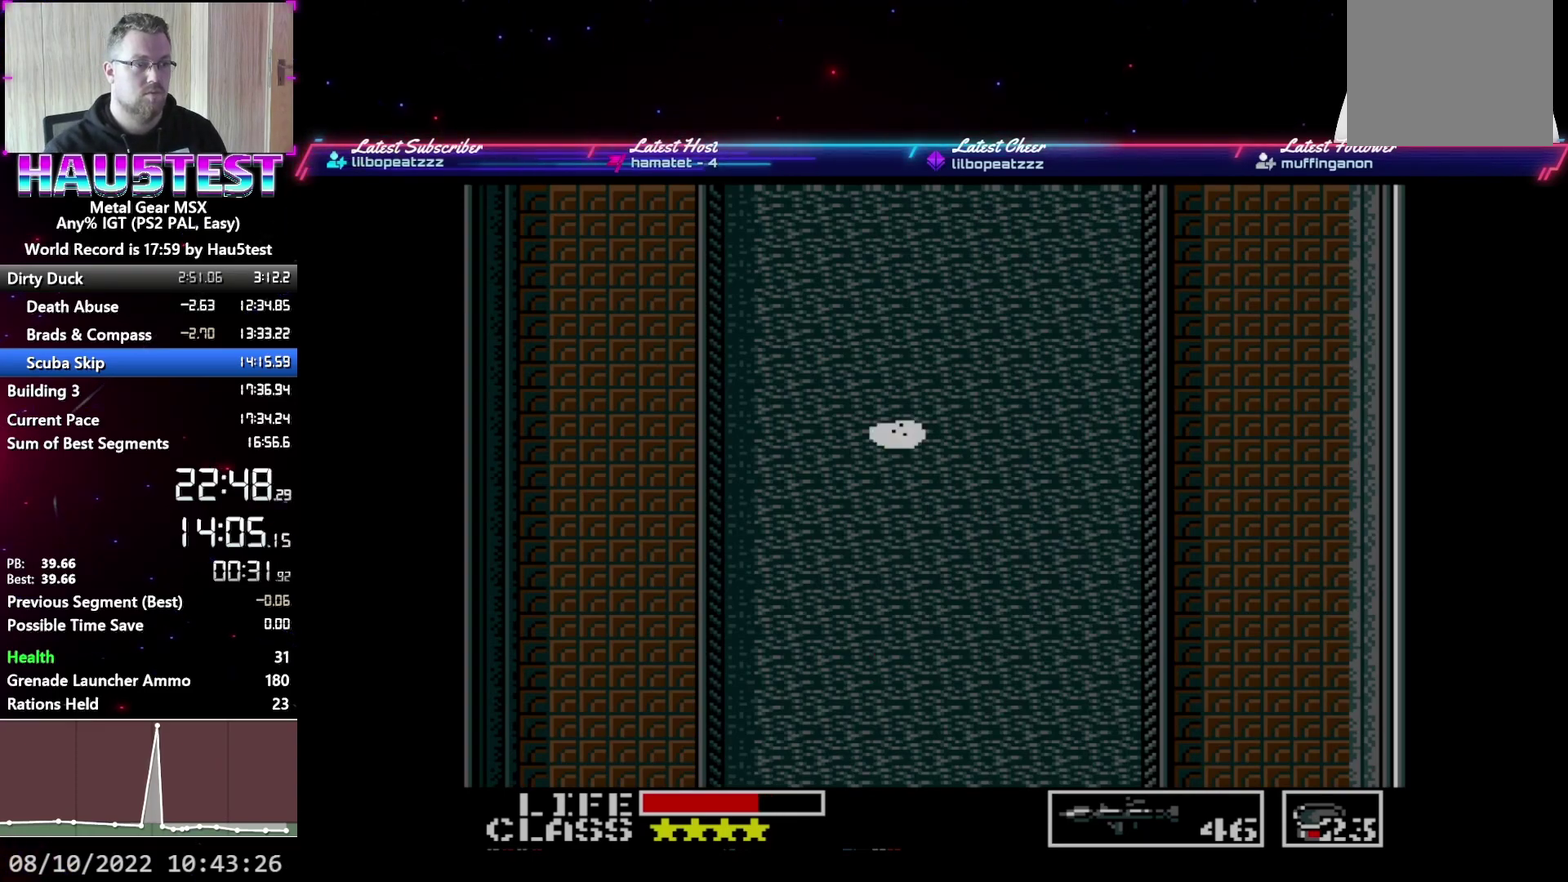
{"buttons": ["DPAD_UP"], "events": []}
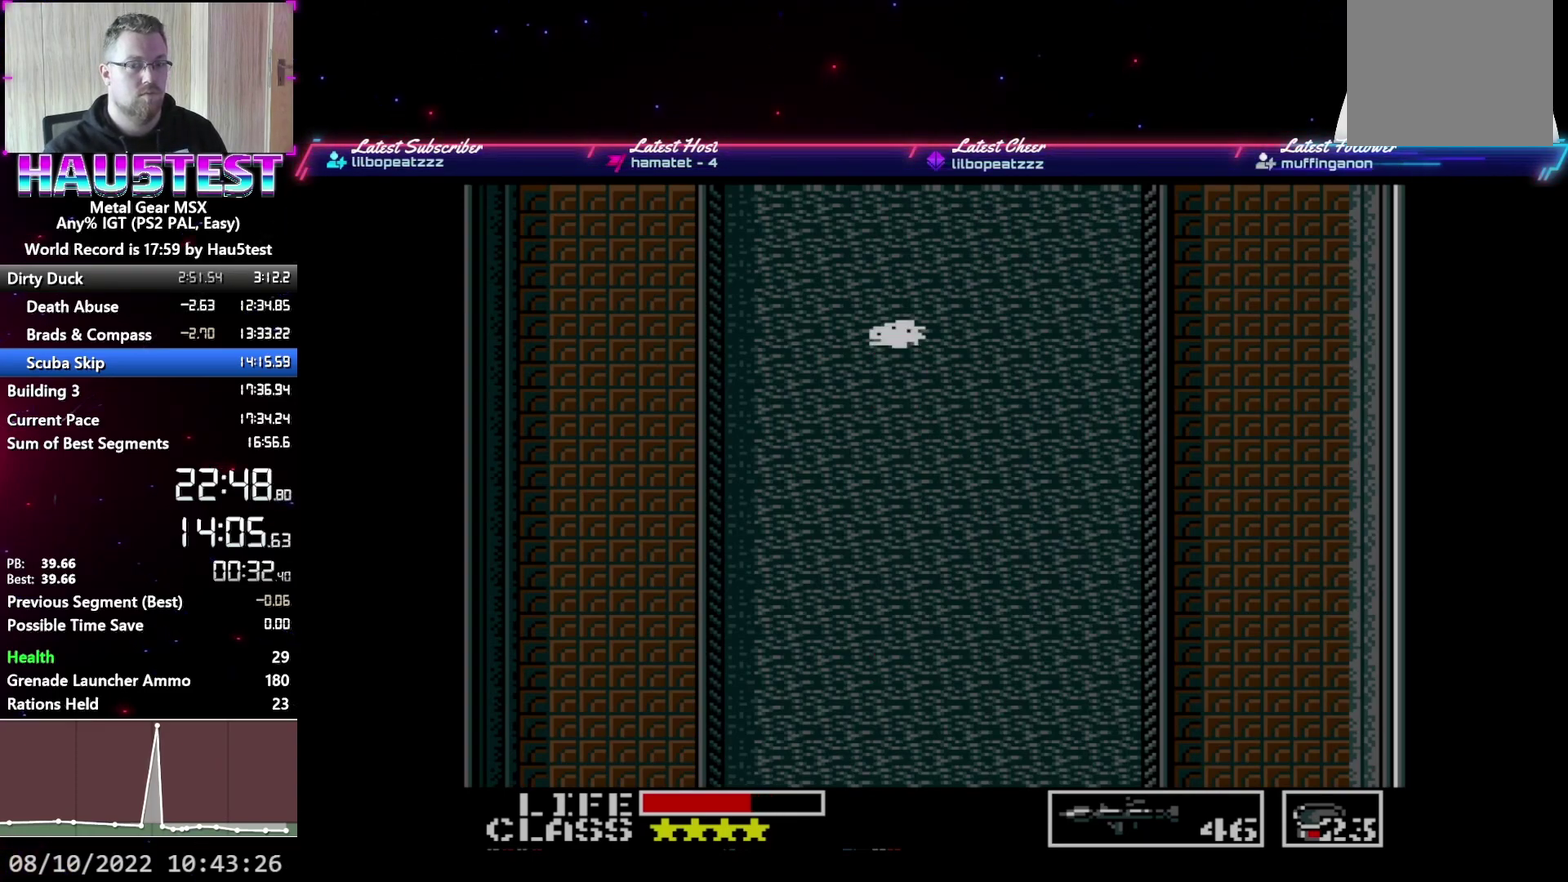
{"buttons": ["DPAD_UP"], "events": []}
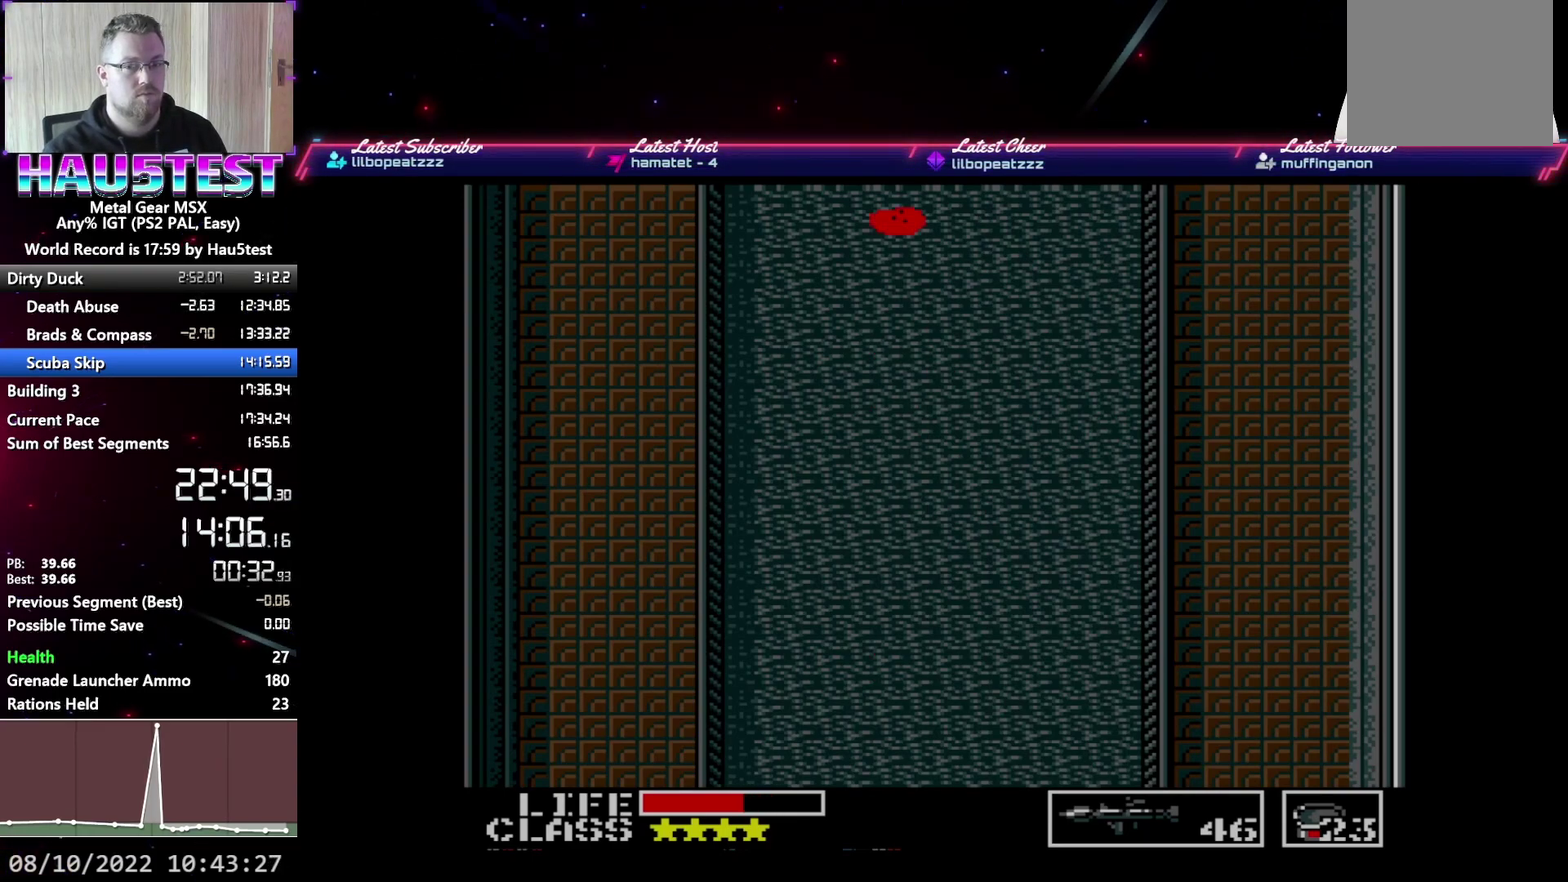
{"buttons": ["DPAD_UP"], "events": []}
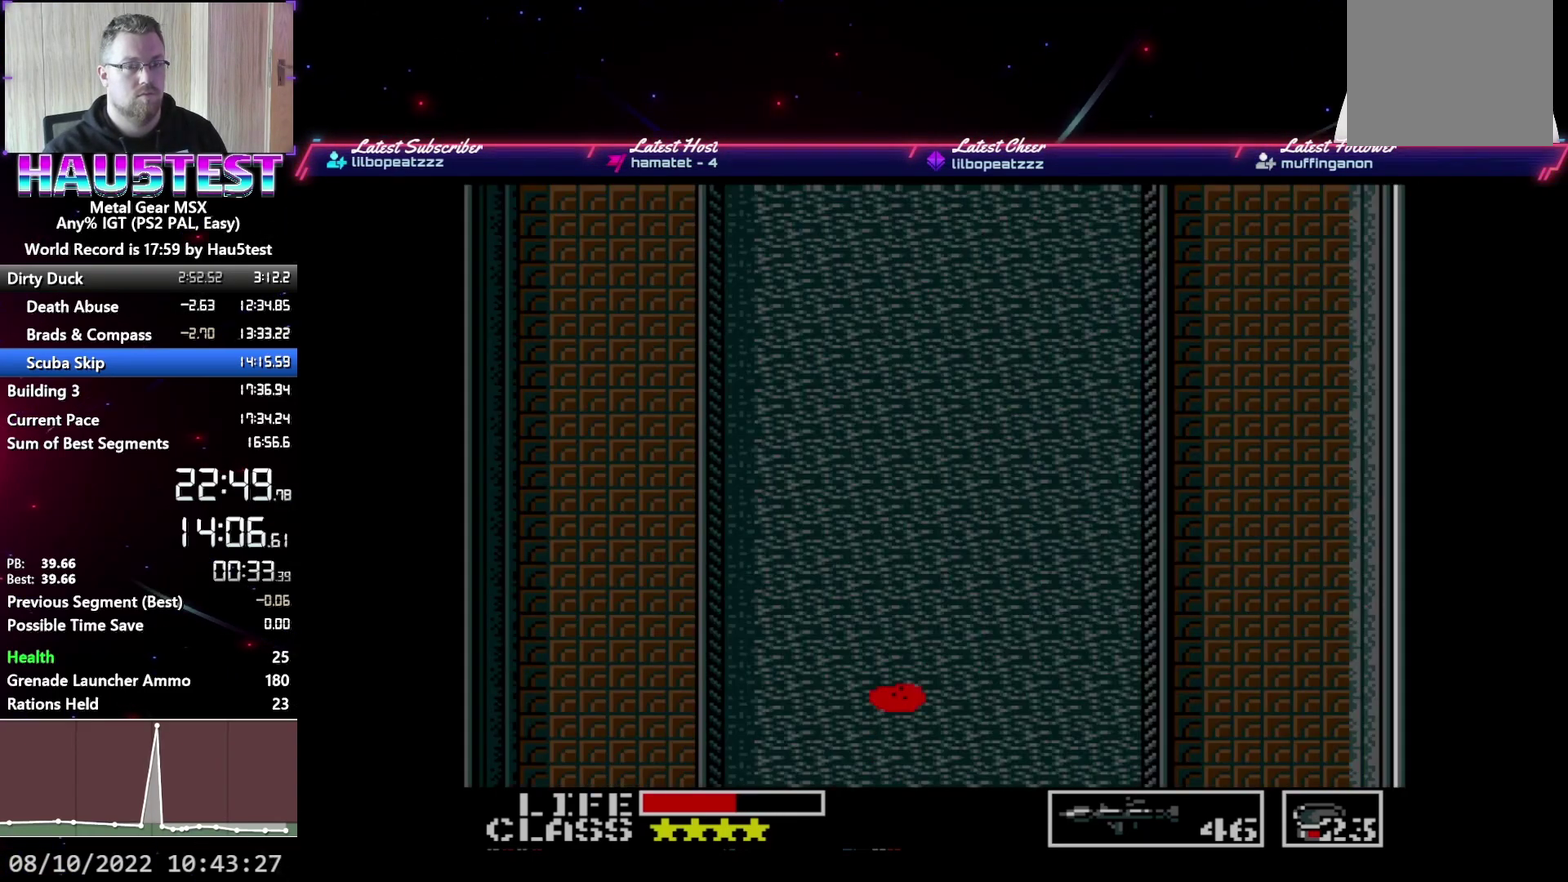
{"buttons": ["DPAD_UP"], "events": []}
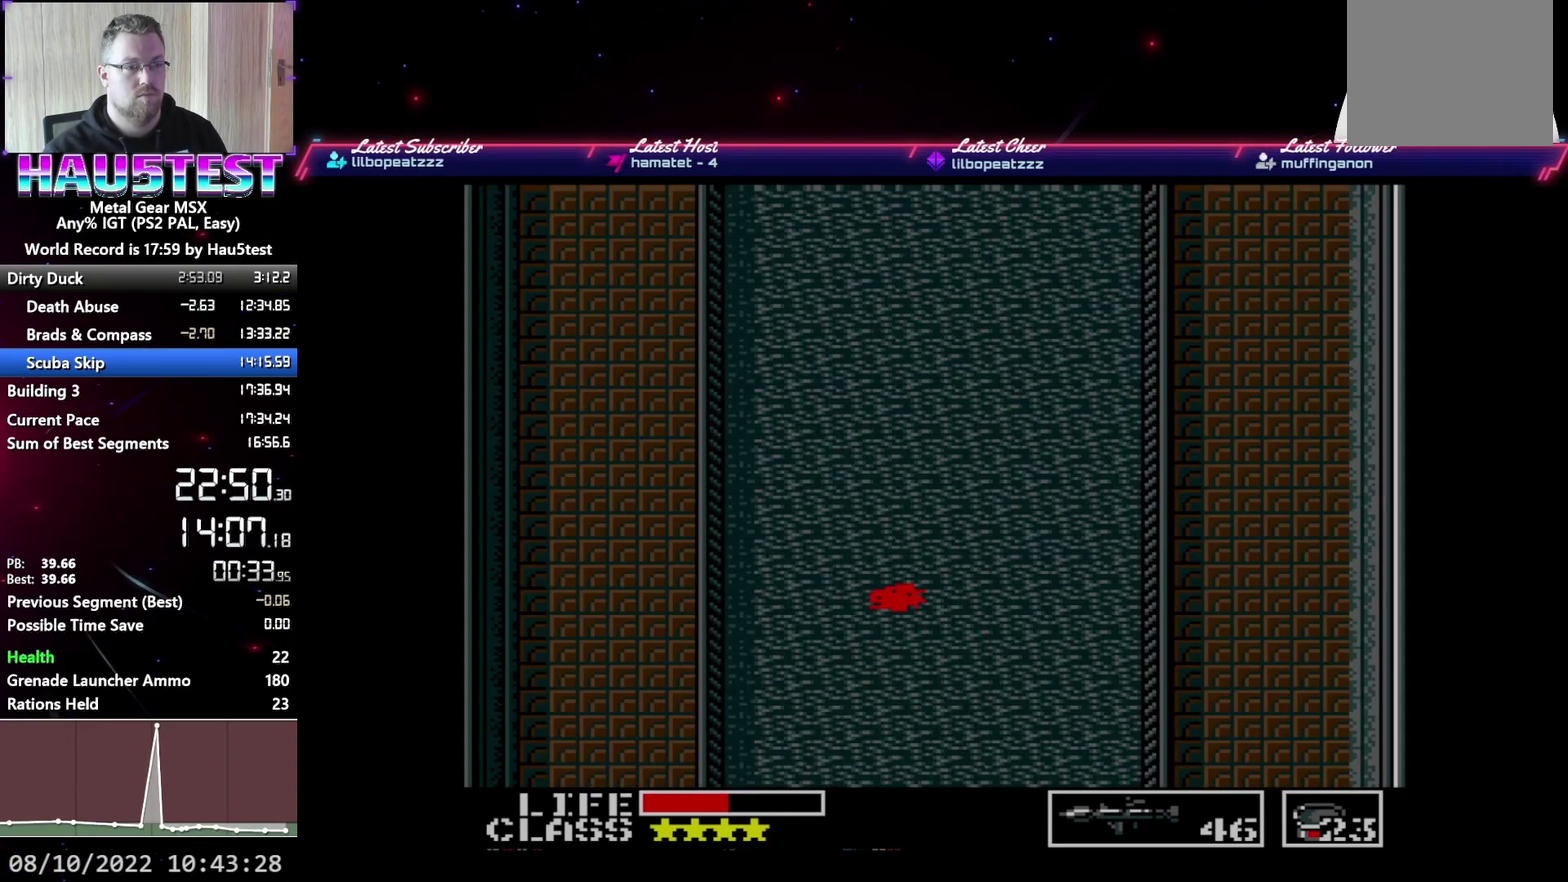
{"buttons": ["DPAD_UP"], "events": []}
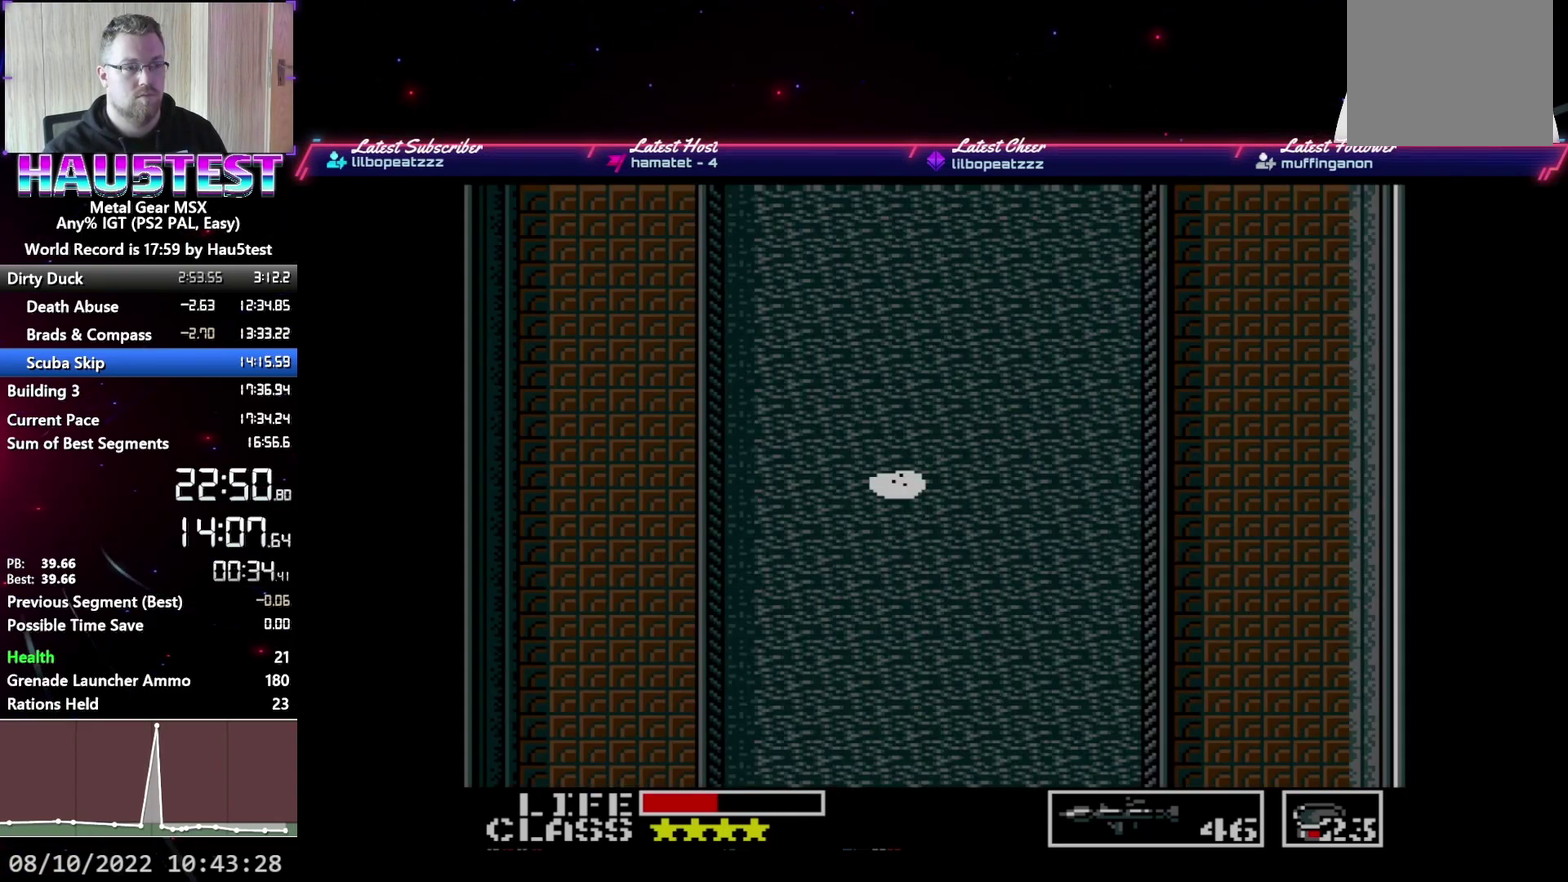
{"buttons": ["DPAD_UP"], "events": []}
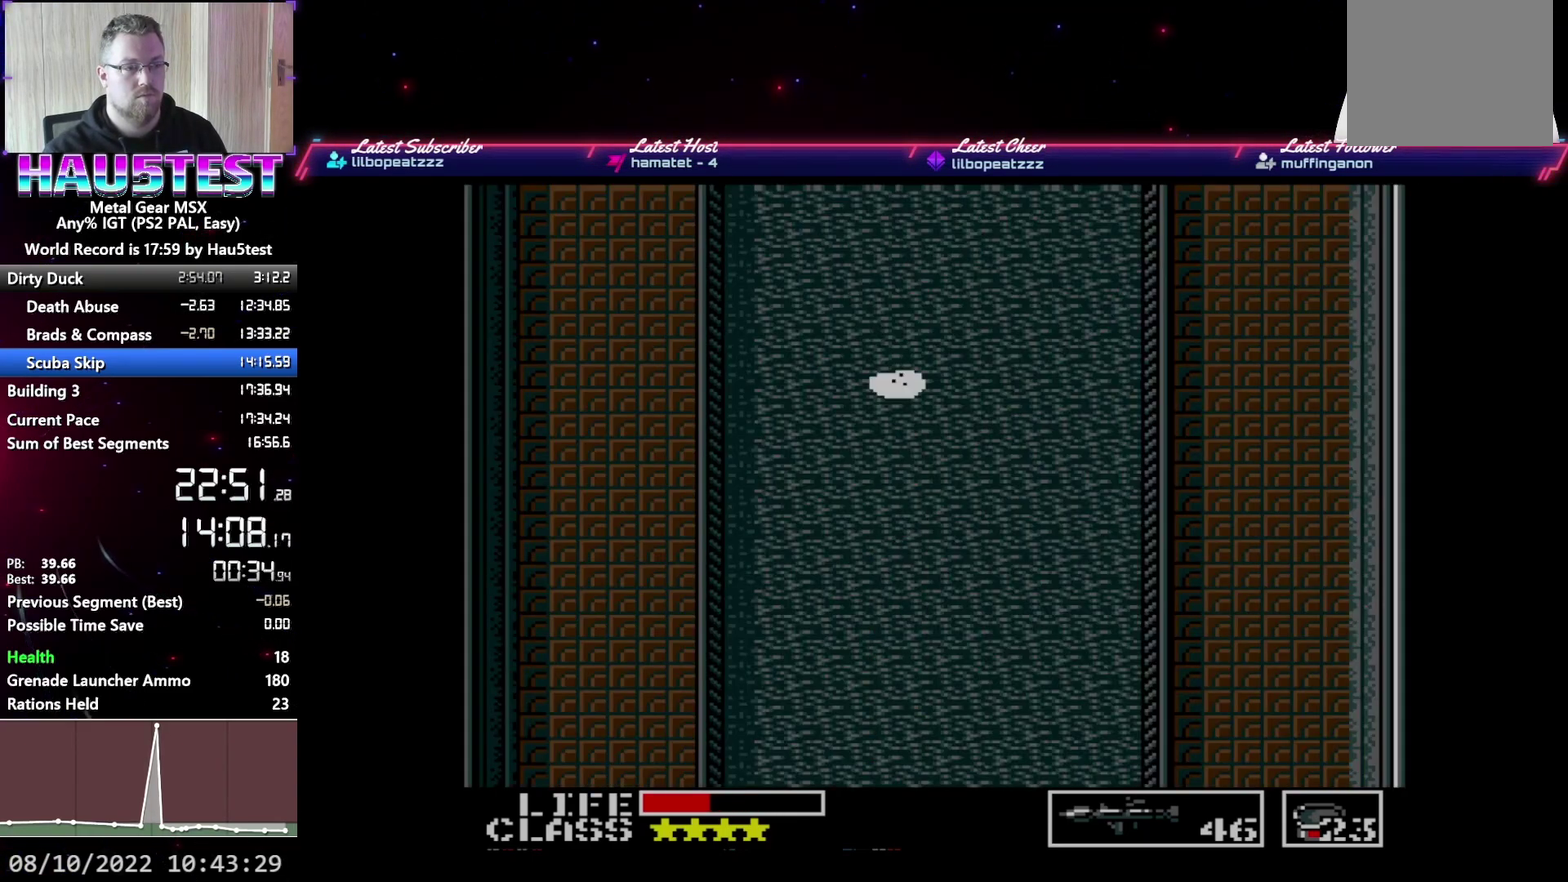
{"buttons": ["DPAD_UP"], "events": []}
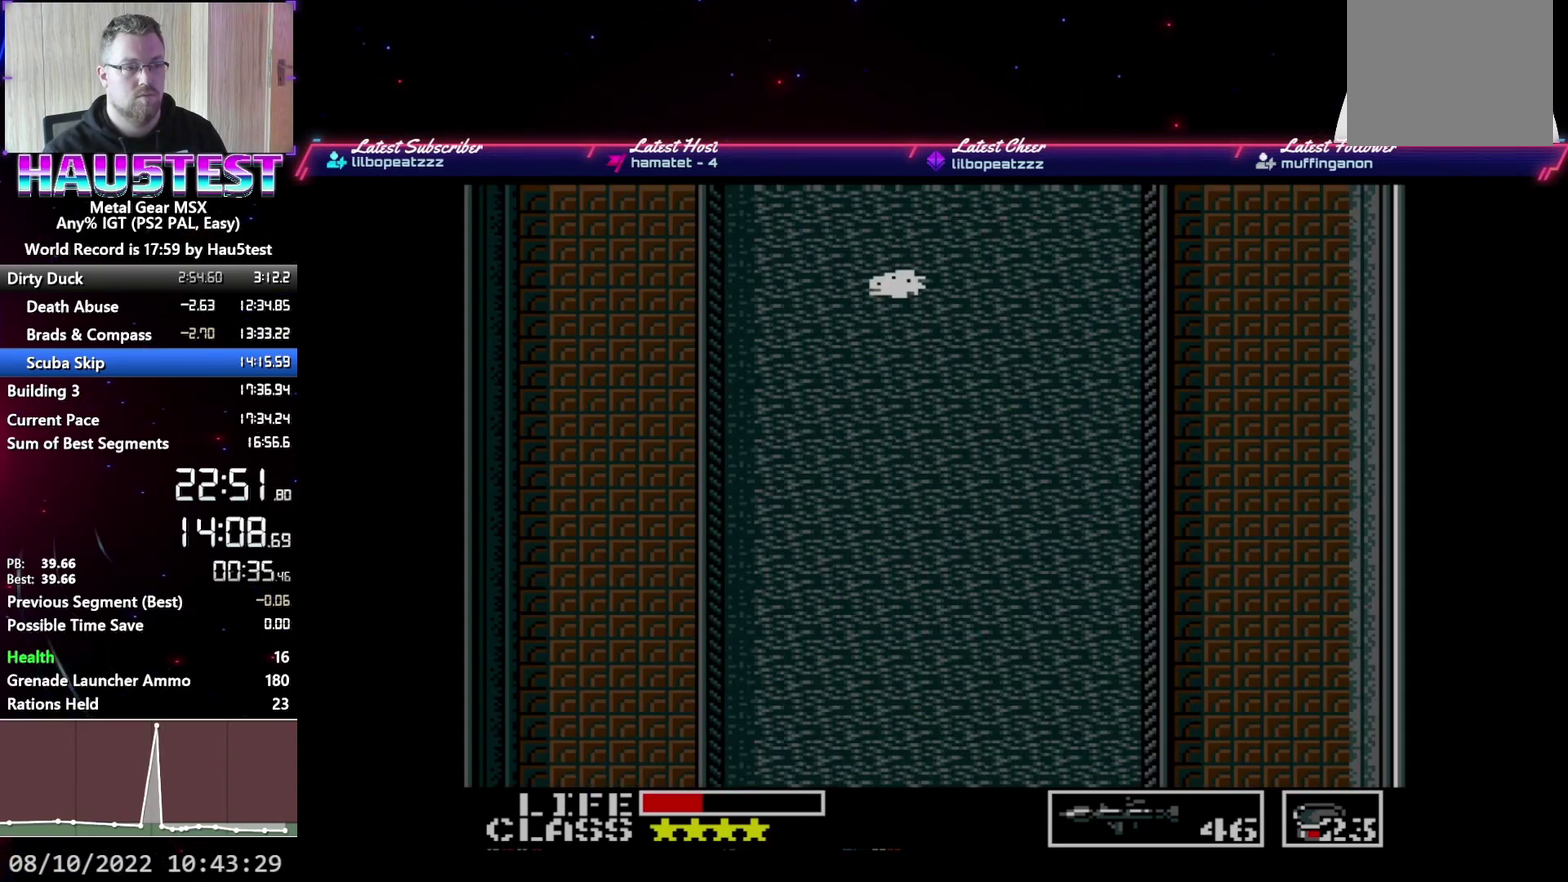
{"buttons": ["DPAD_UP"], "events": []}
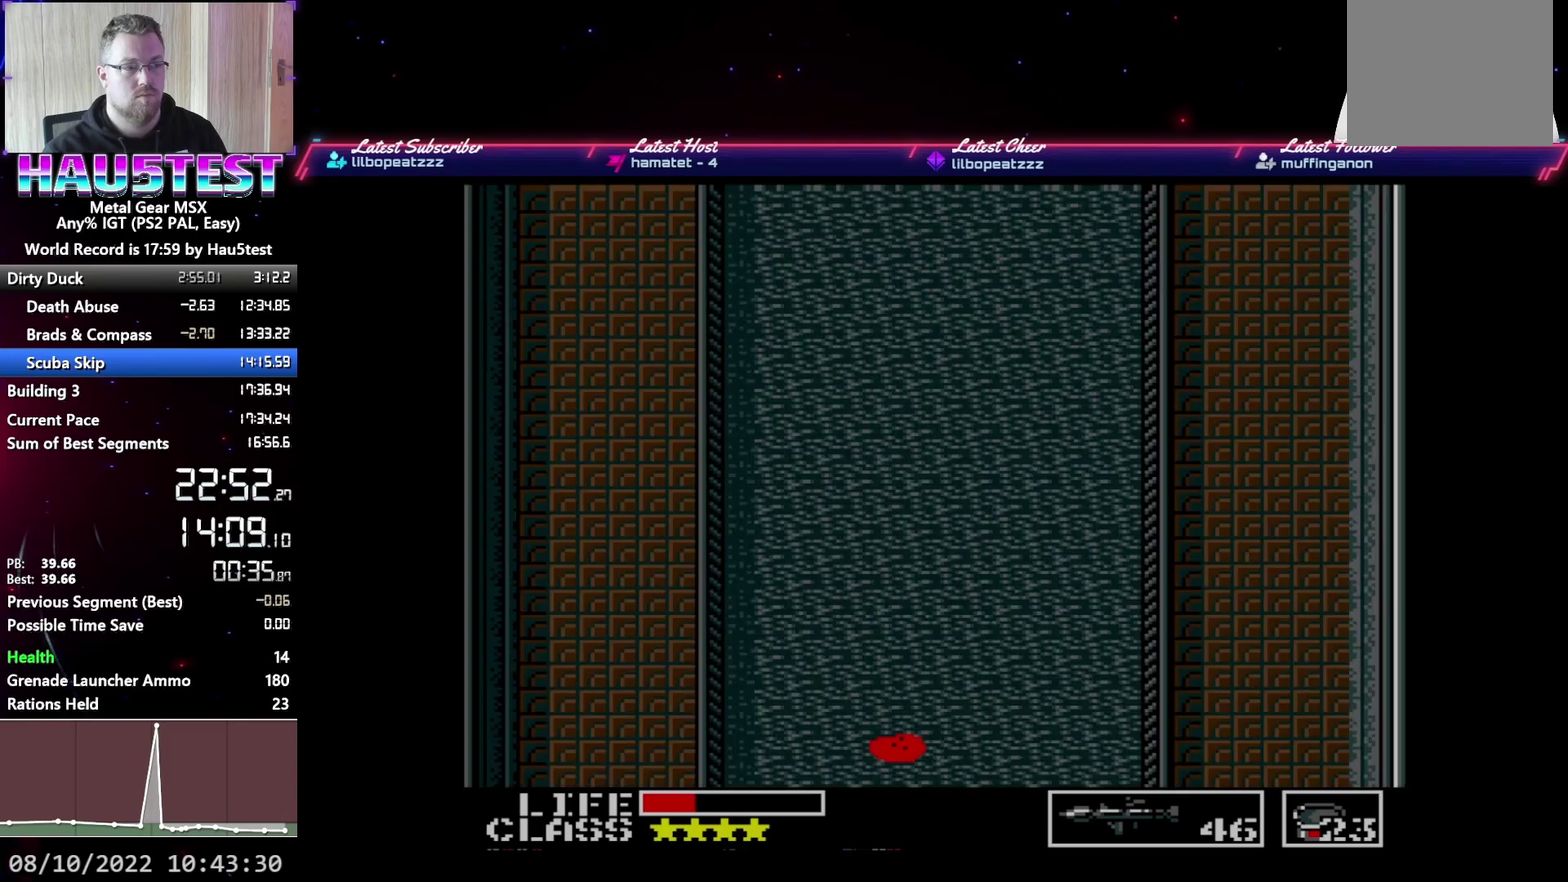
{"buttons": ["DPAD_UP"], "events": []}
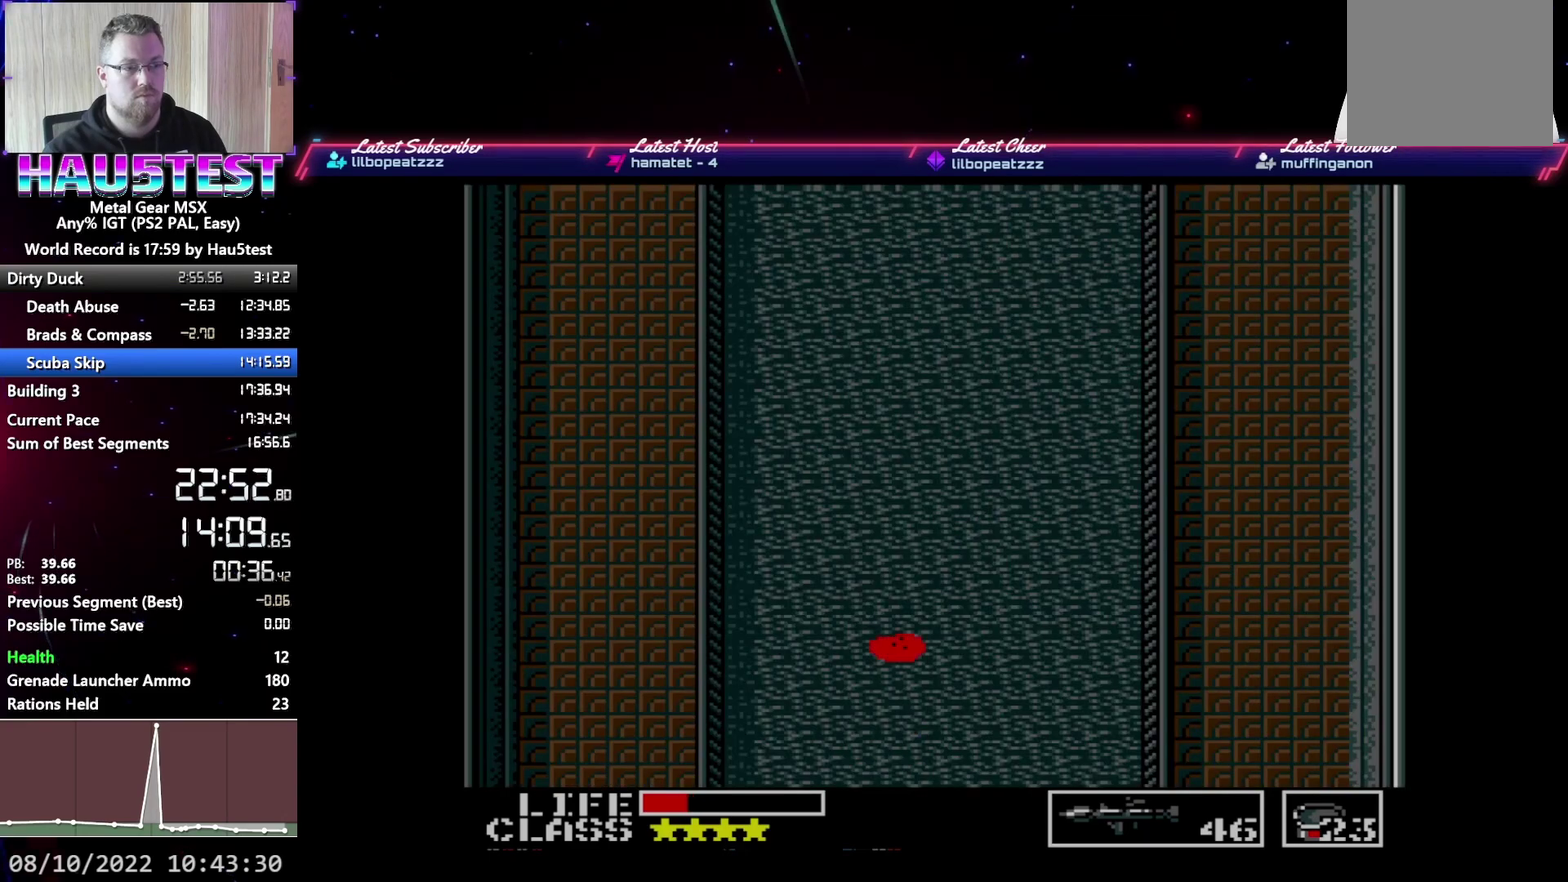
{"buttons": ["DPAD_UP"], "events": []}
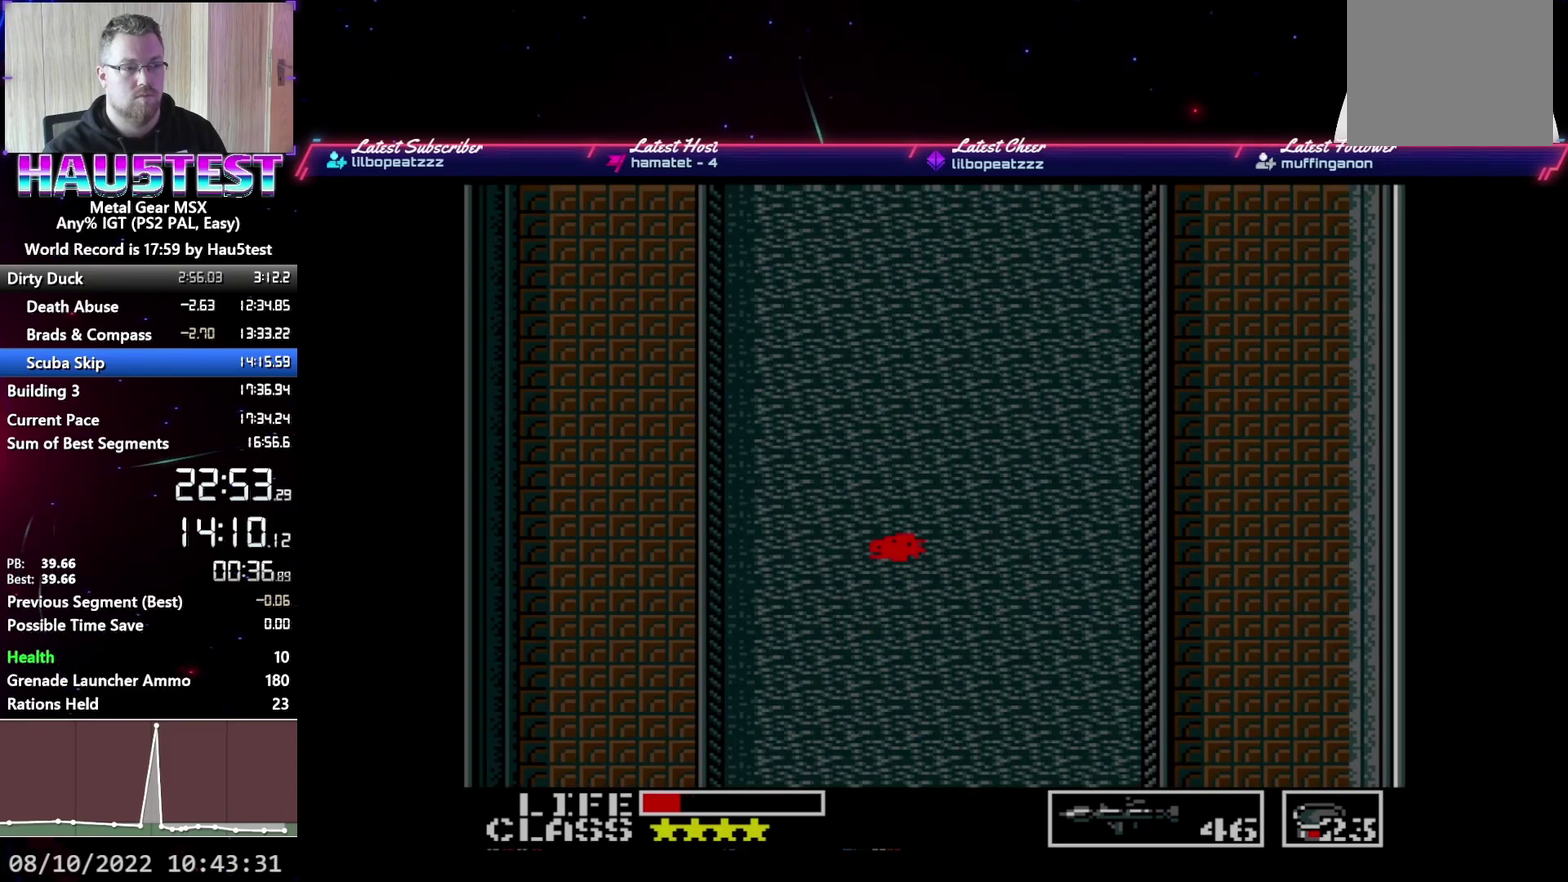
{"buttons": ["DPAD_UP"], "events": []}
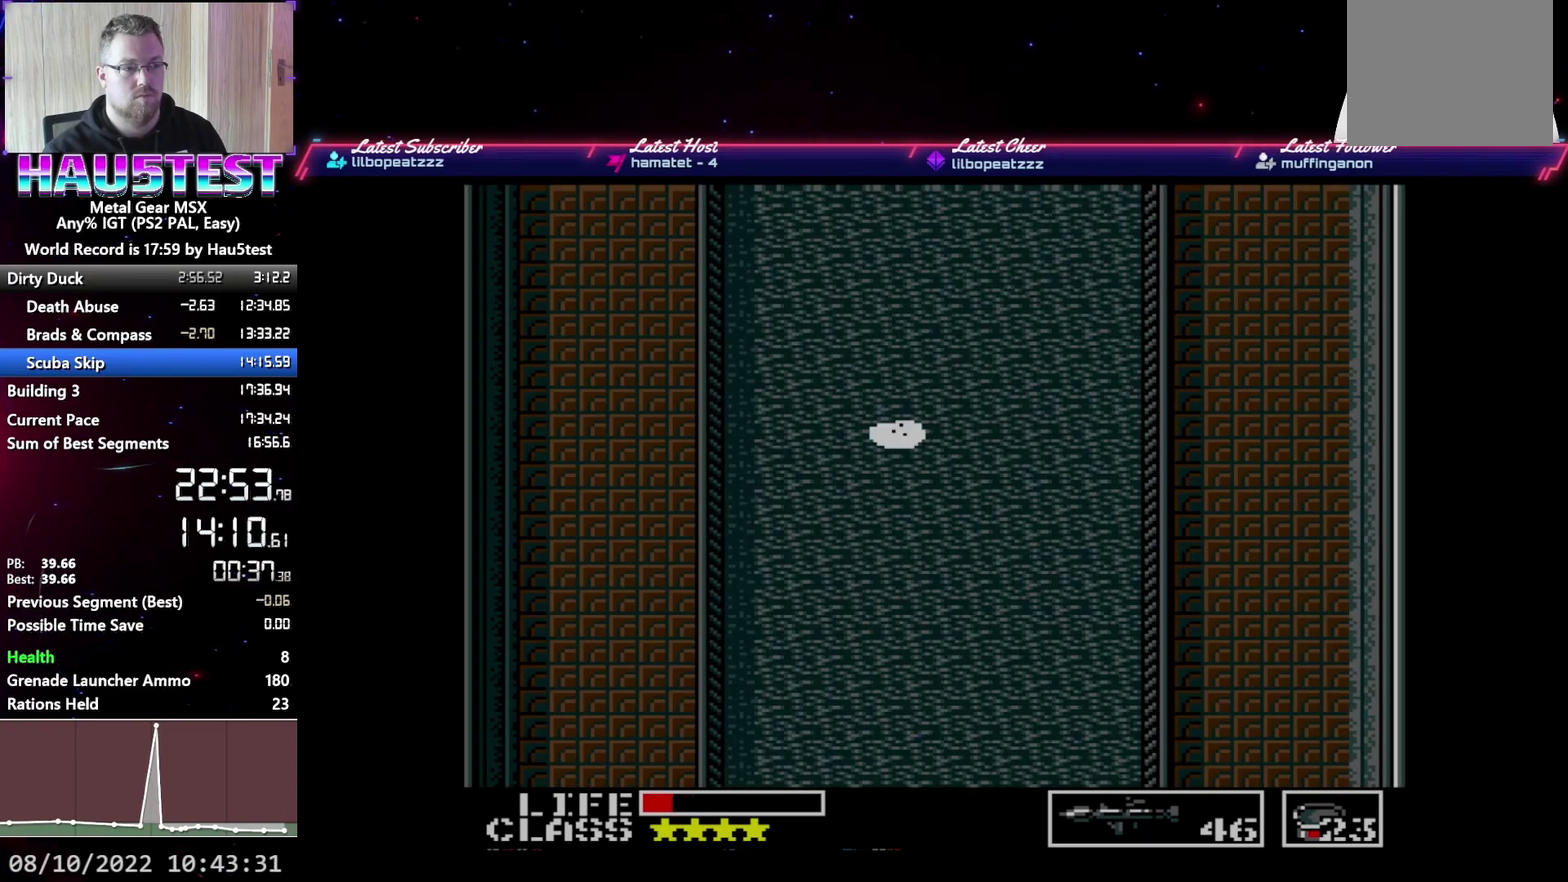
{"buttons": ["DPAD_UP"], "events": []}
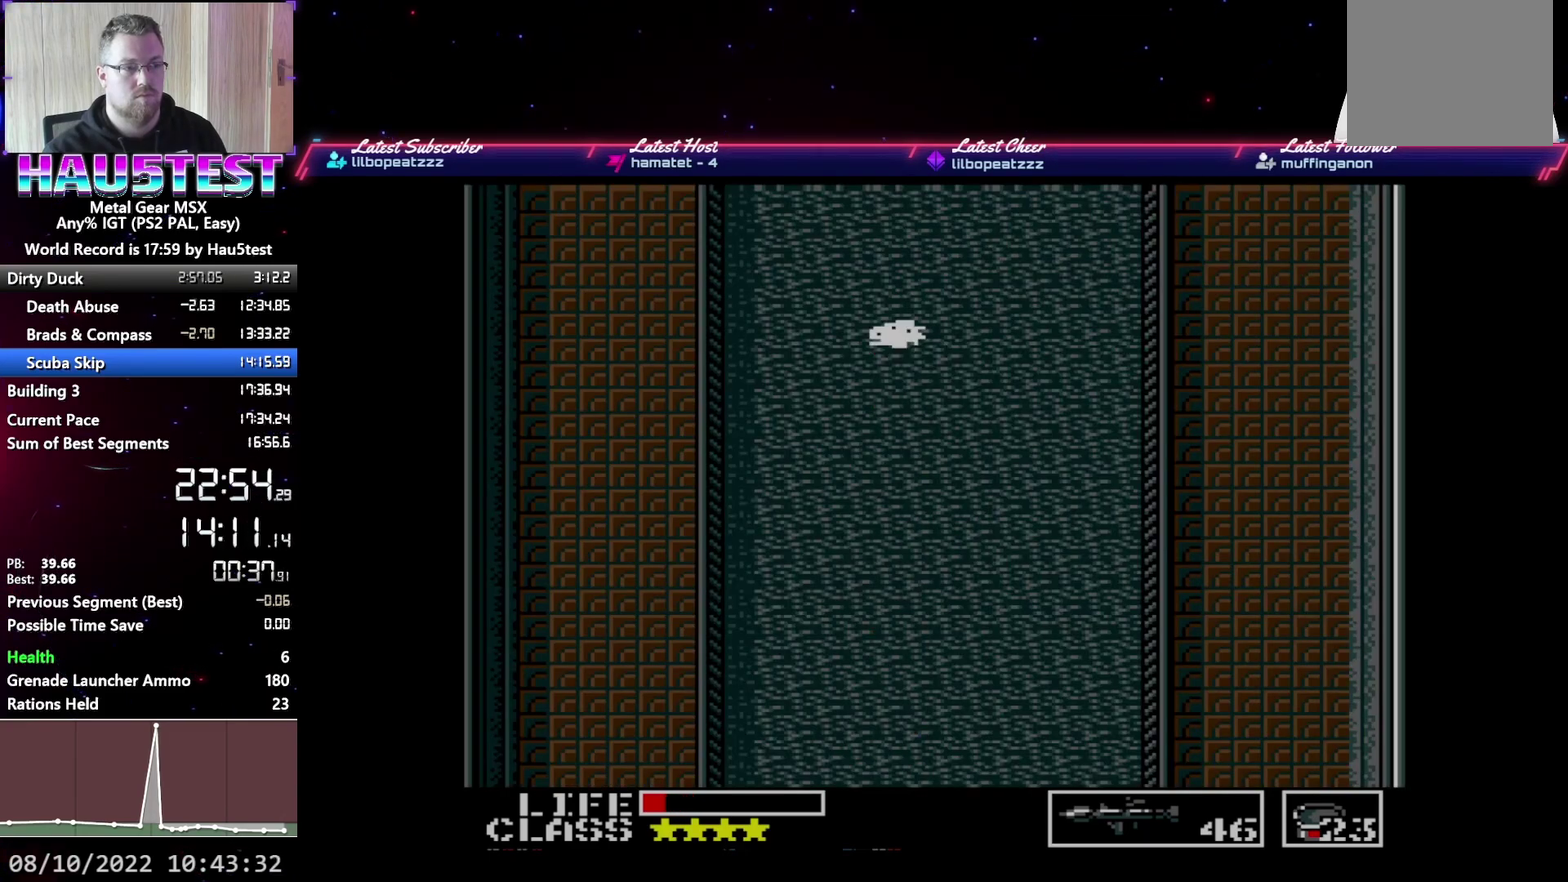
{"buttons": ["DPAD_UP"], "events": []}
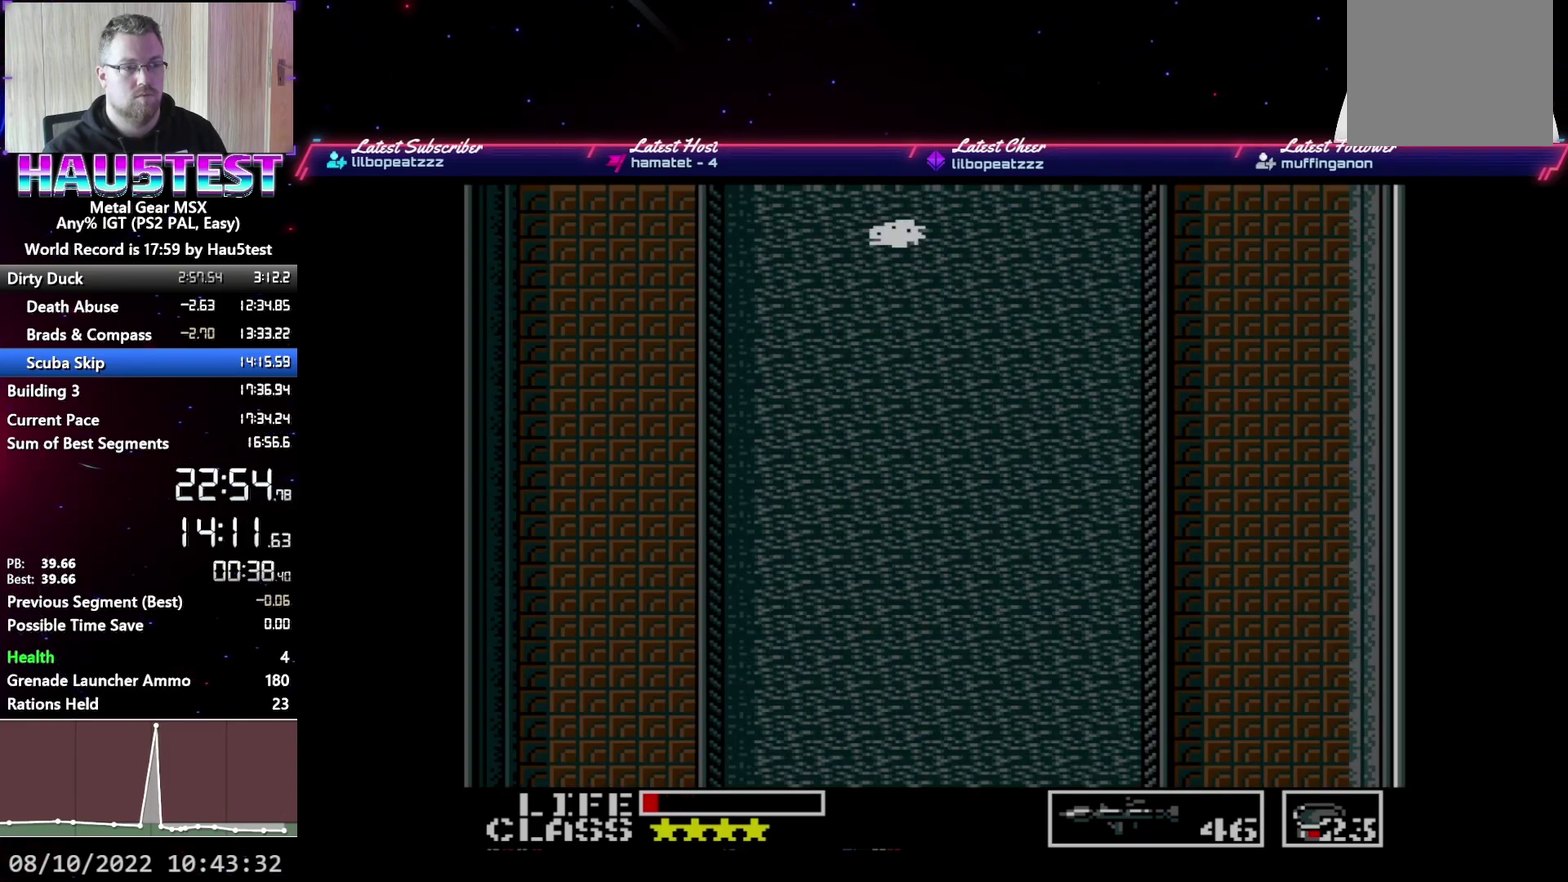
{"buttons": ["DPAD_UP"], "events": []}
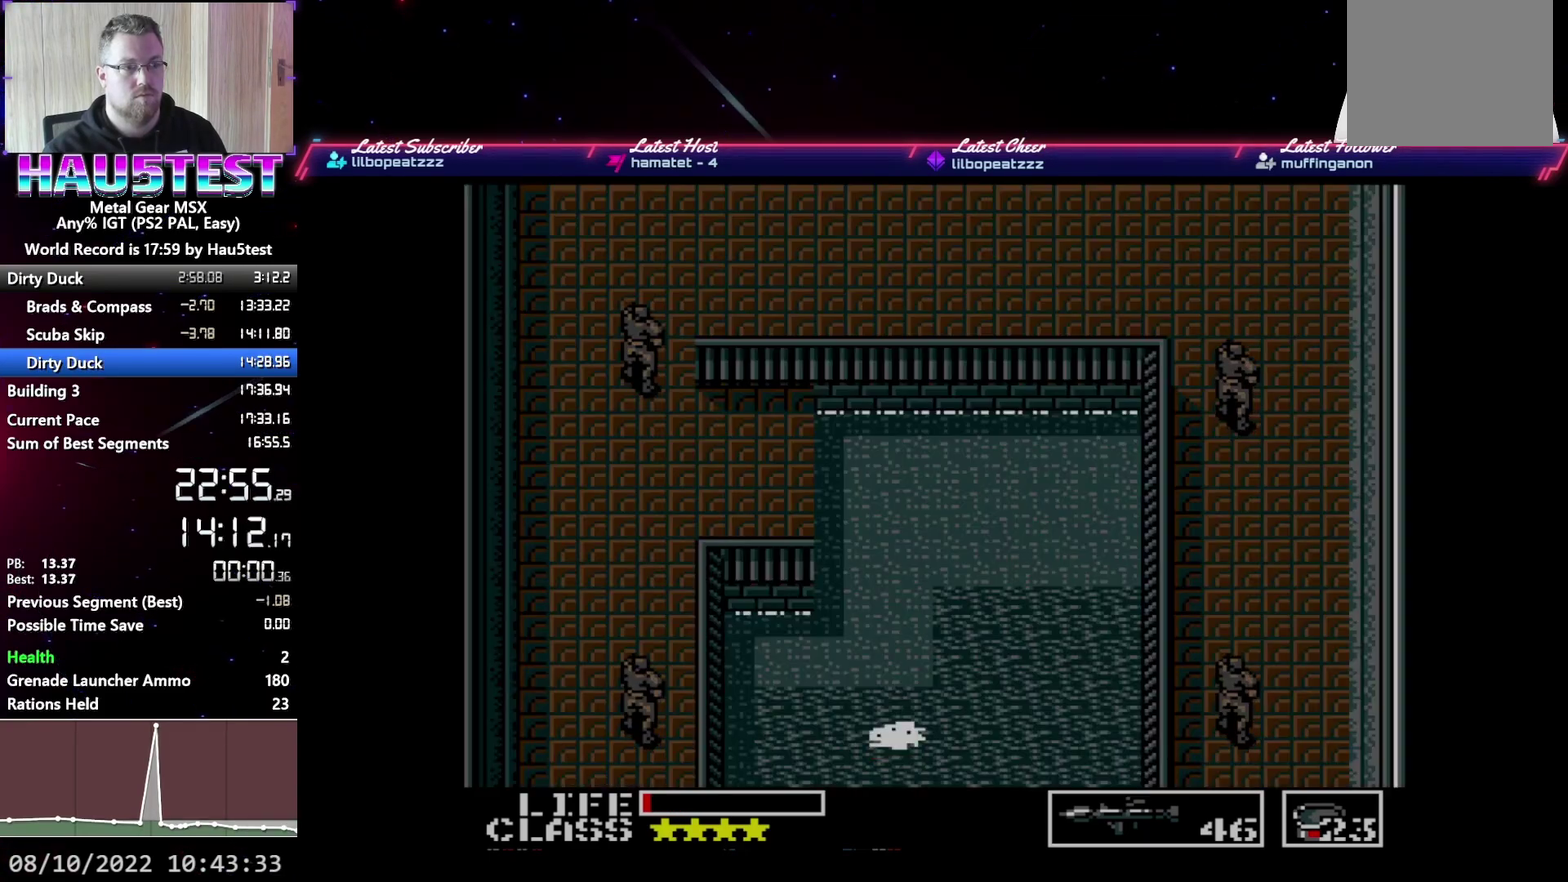
{"buttons": ["DPAD_UP"], "events": []}
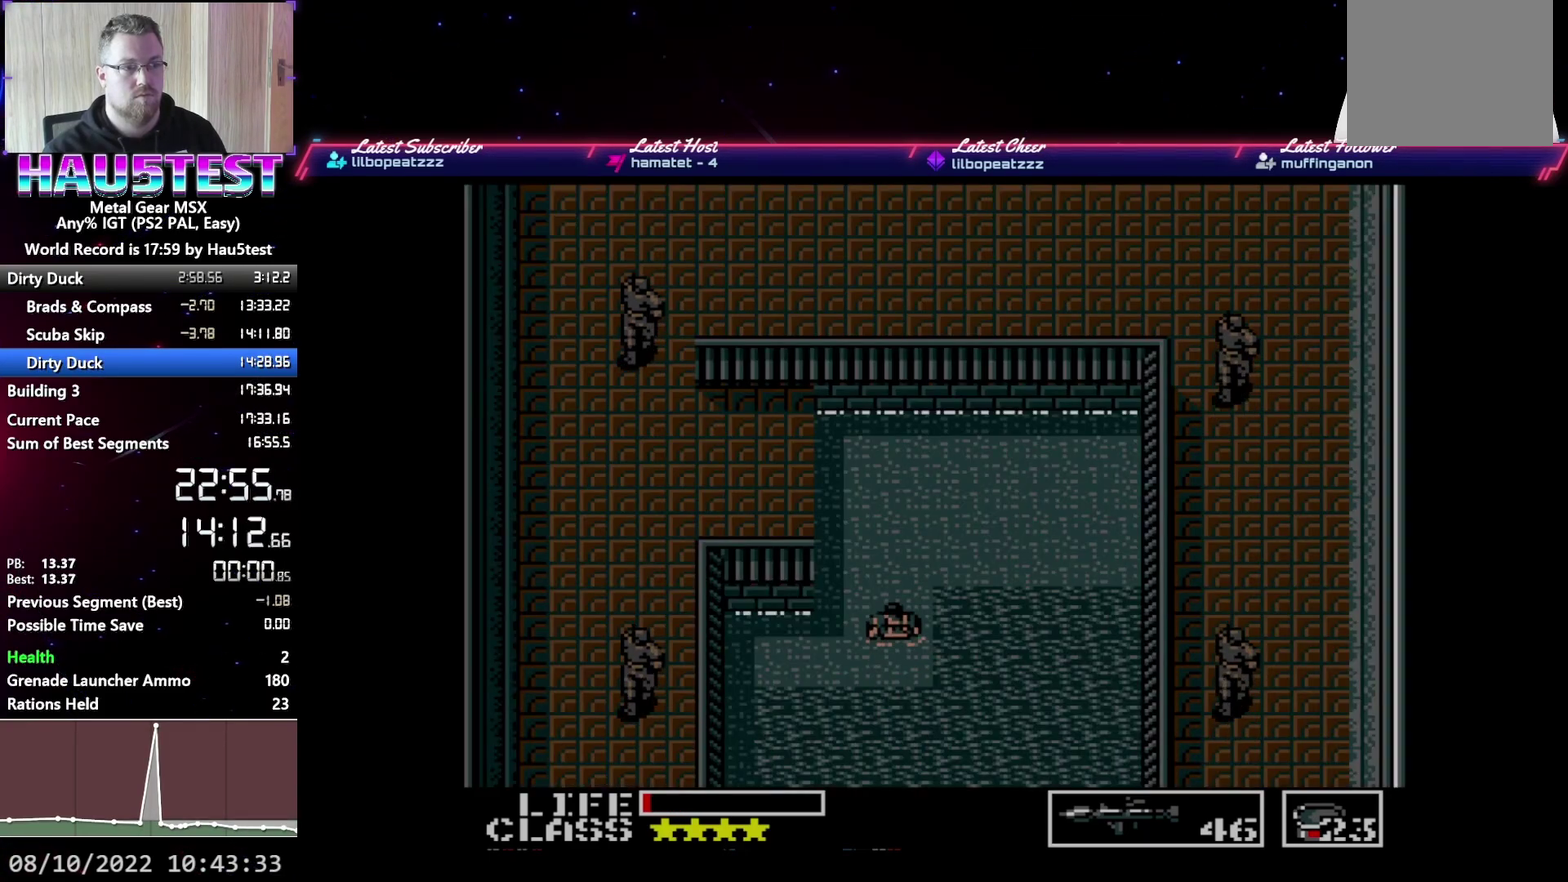
{"buttons": ["DPAD_UP"], "events": []}
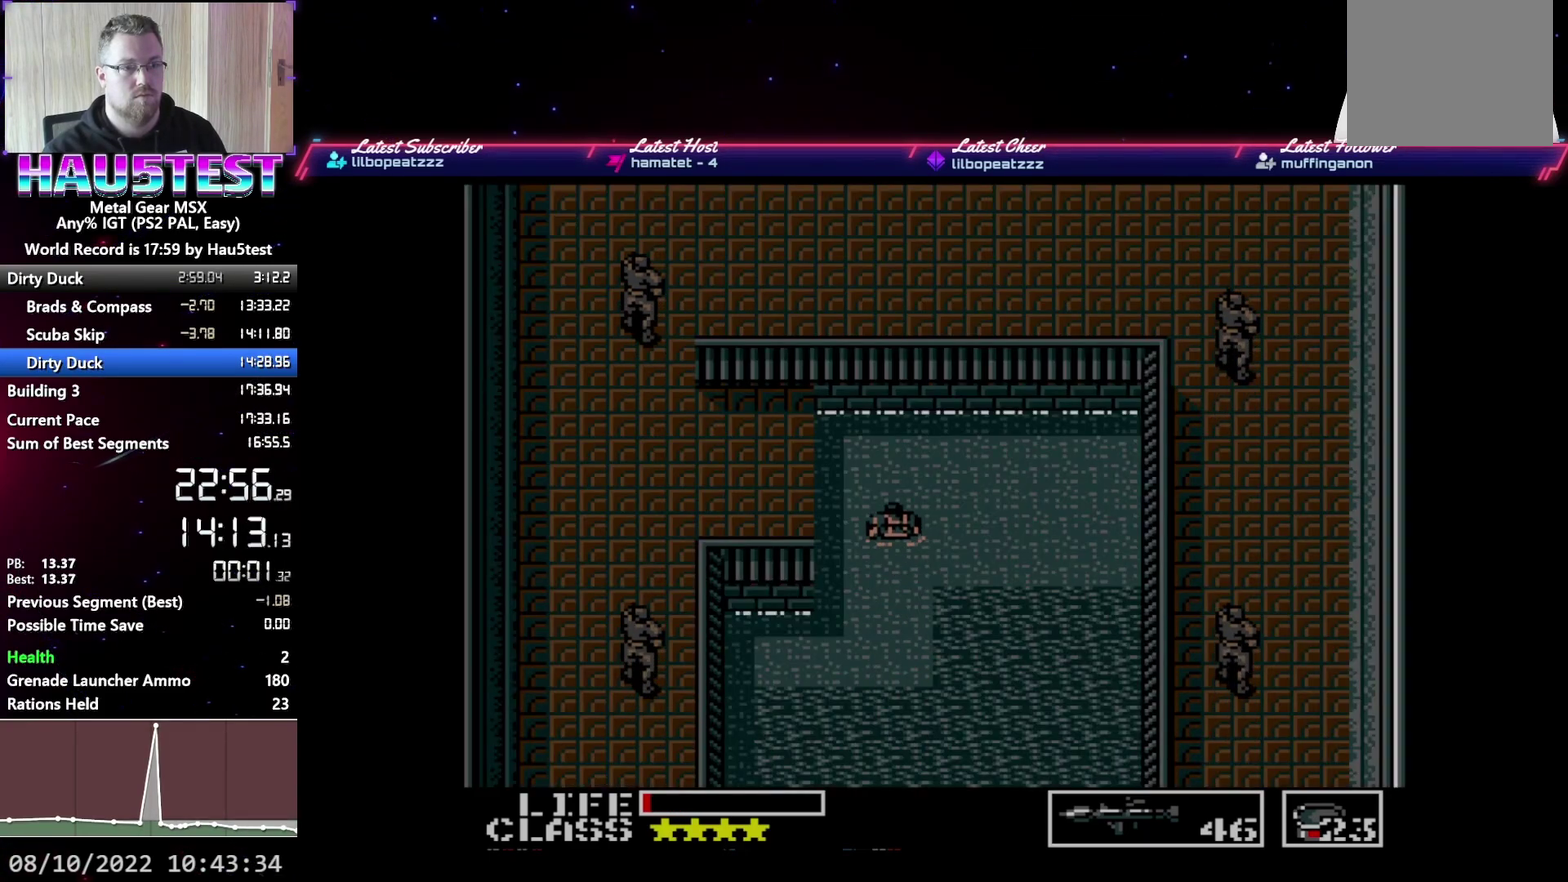
{"buttons": ["DPAD_LEFT"], "events": [[383, "DPAD_LEFT", "down"], [383, "DPAD_UP", "up"]]}
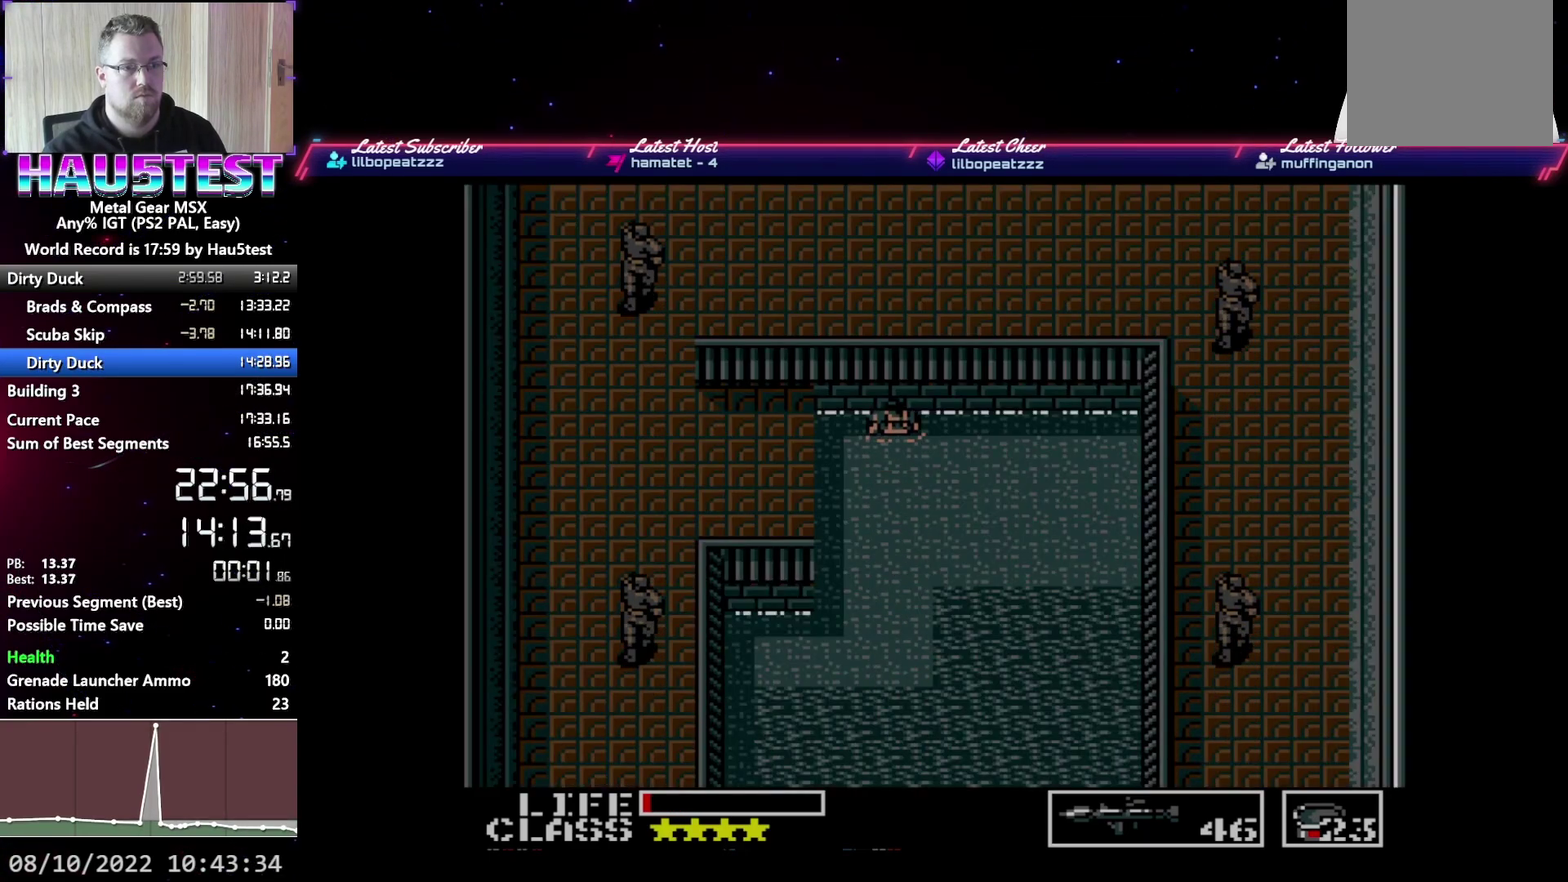
{"buttons": ["DPAD_LEFT"], "events": []}
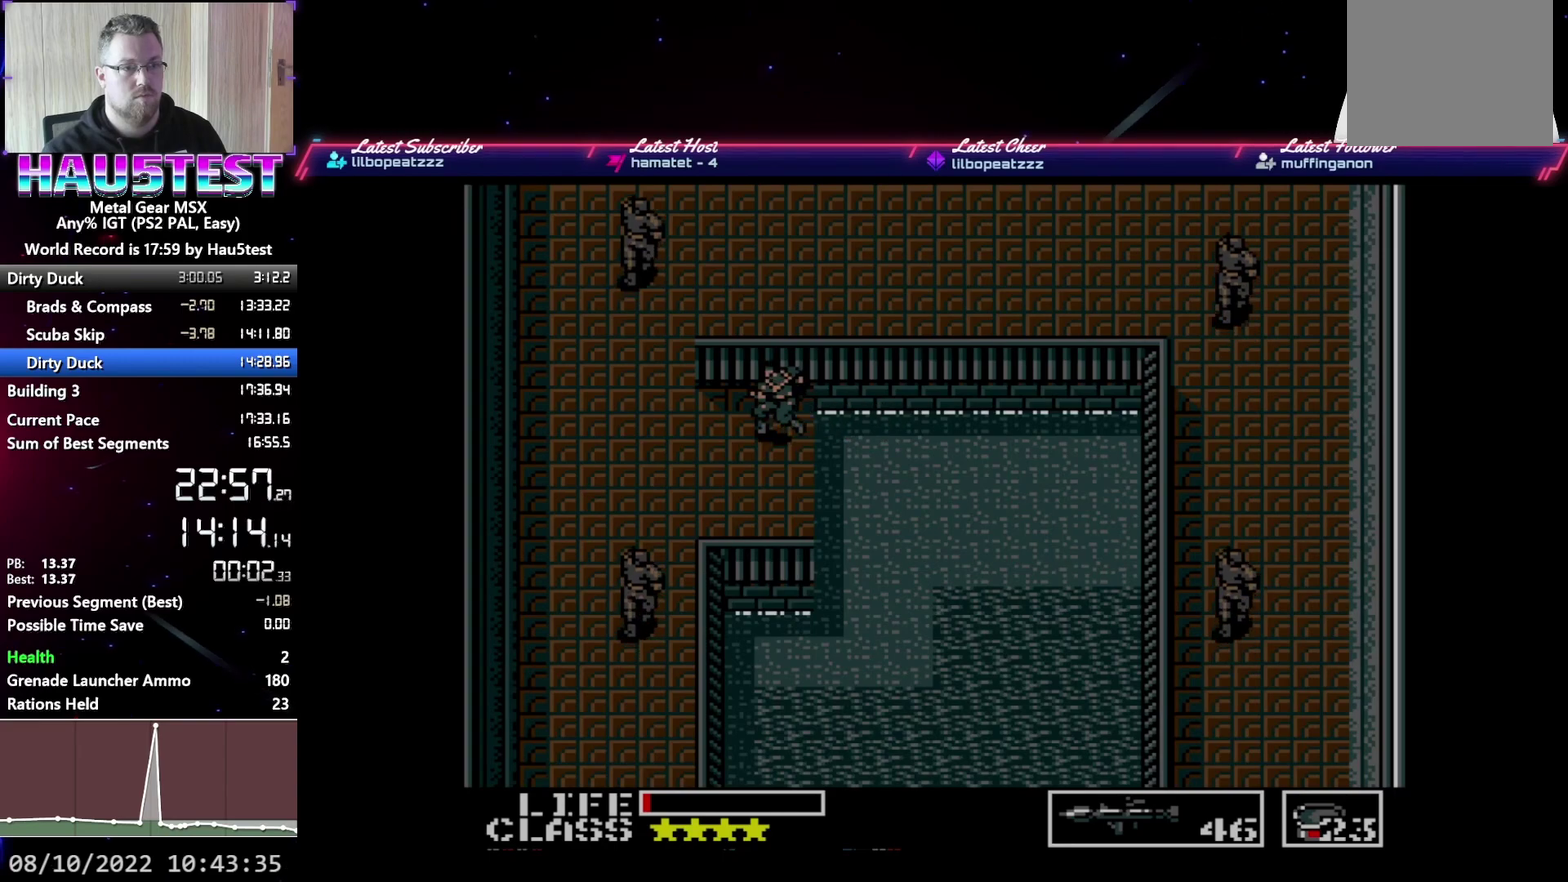
{"buttons": ["DPAD_UP"], "events": [[300, "DPAD_UP", "down"], [333, "DPAD_LEFT", "up"]]}